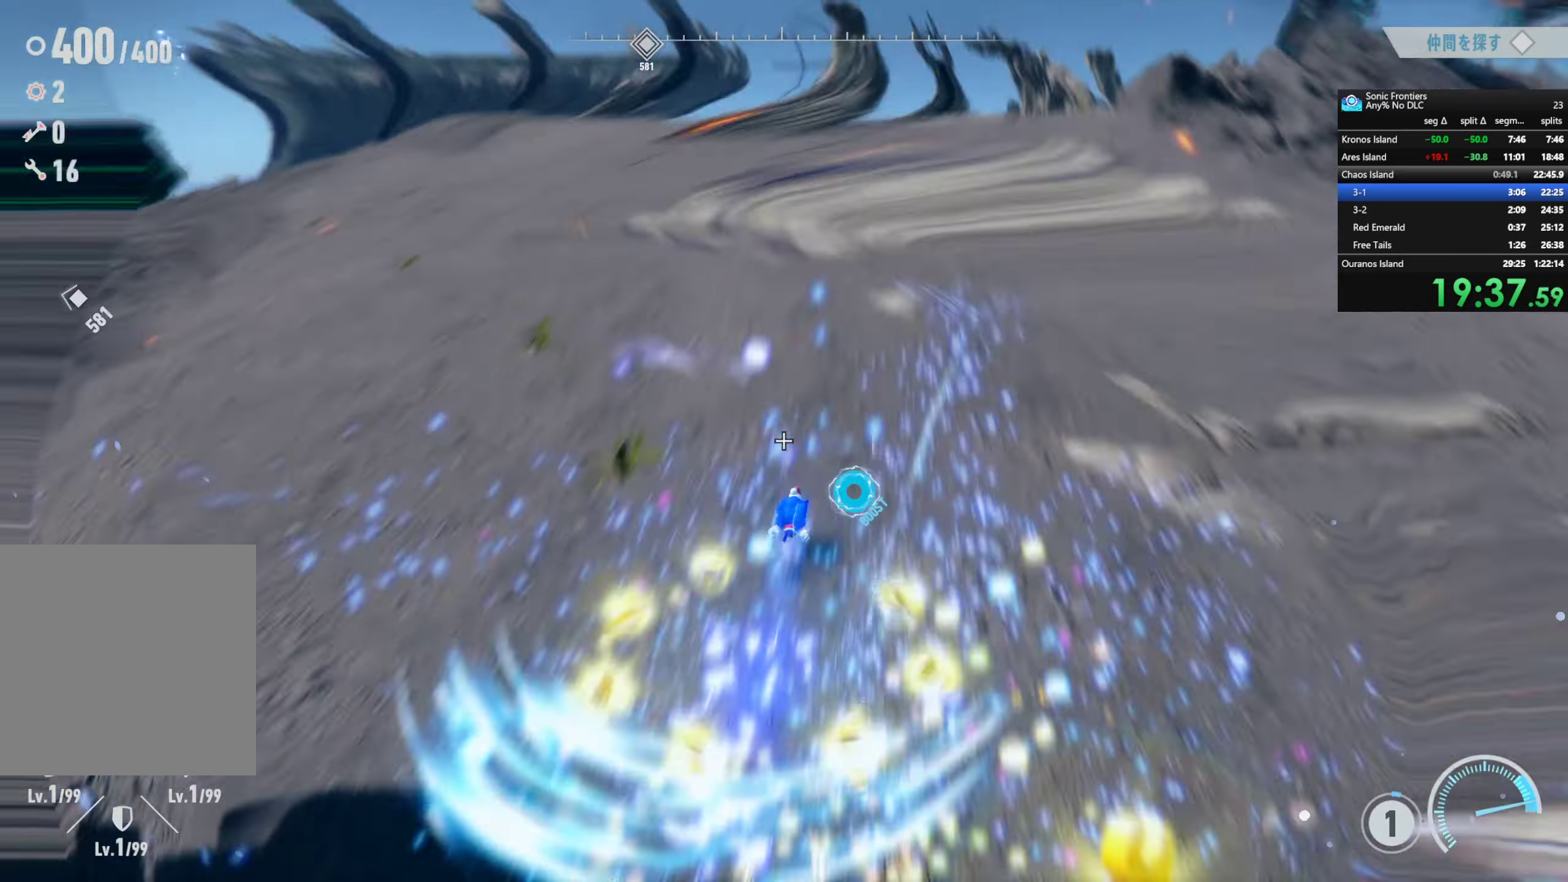
Gameplay with a controller (PlayStation layout); each line is a JSON object with the inputs held at the frame after it. "events" lists button and stick changes between this image and that frame as [ms after this image, input, new state], when the widget could be followed in between.
{"buttons": [], "left_stick": "down-left", "right_stick": "center"}
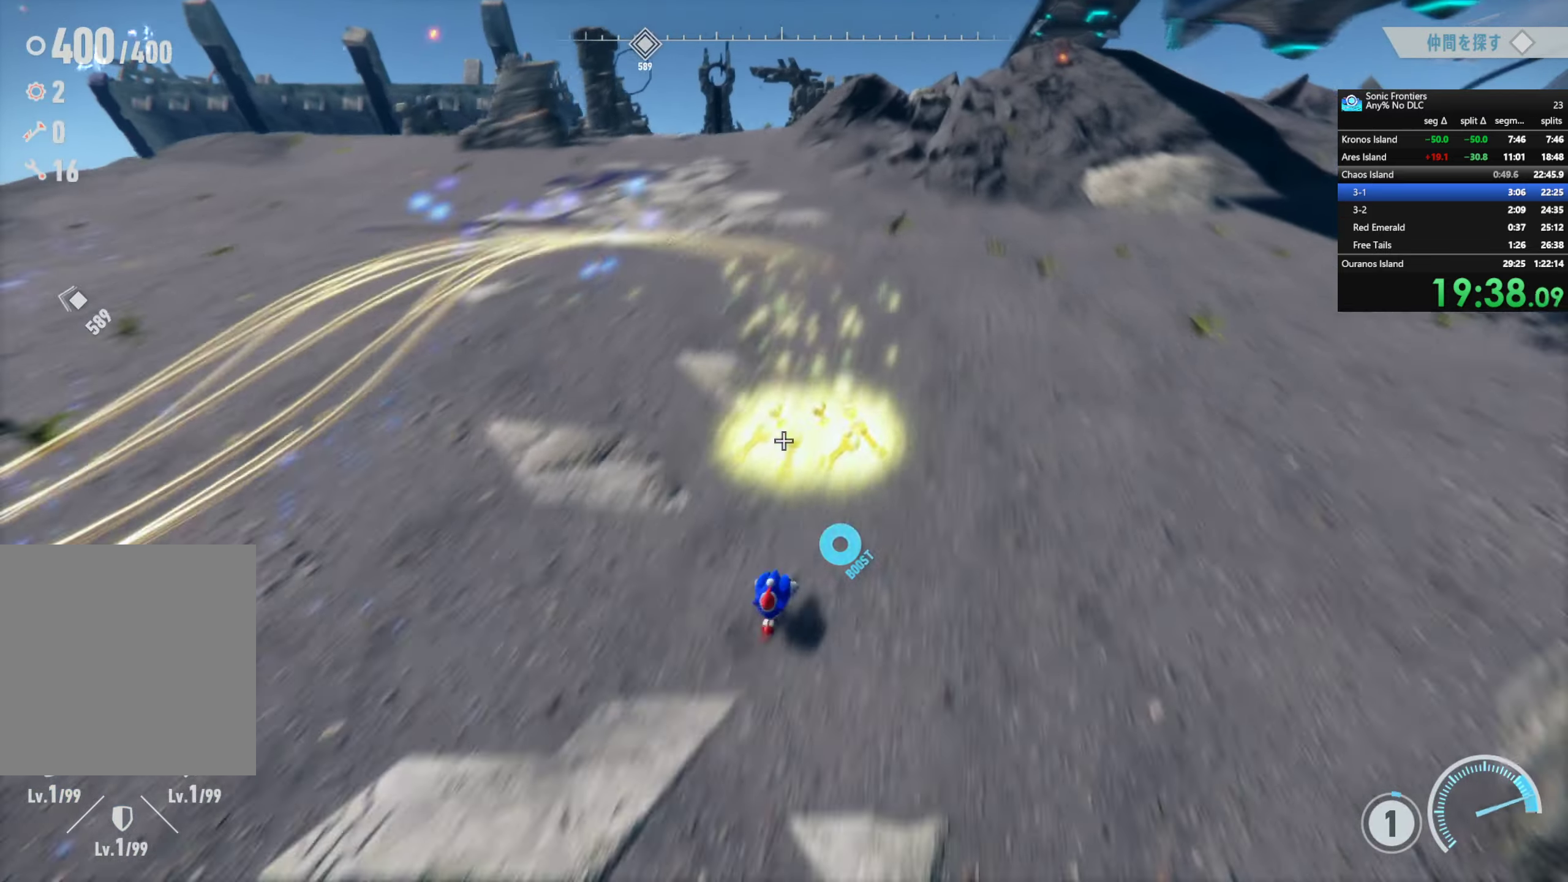
{"buttons": [], "left_stick": "down-left", "right_stick": "center", "events": [[50, "right_stick", "left"], [217, "left_stick", "center"], [217, "right_stick", "center"], [333, "left_stick", "up-left"], [467, "left_stick", "down-left"]]}
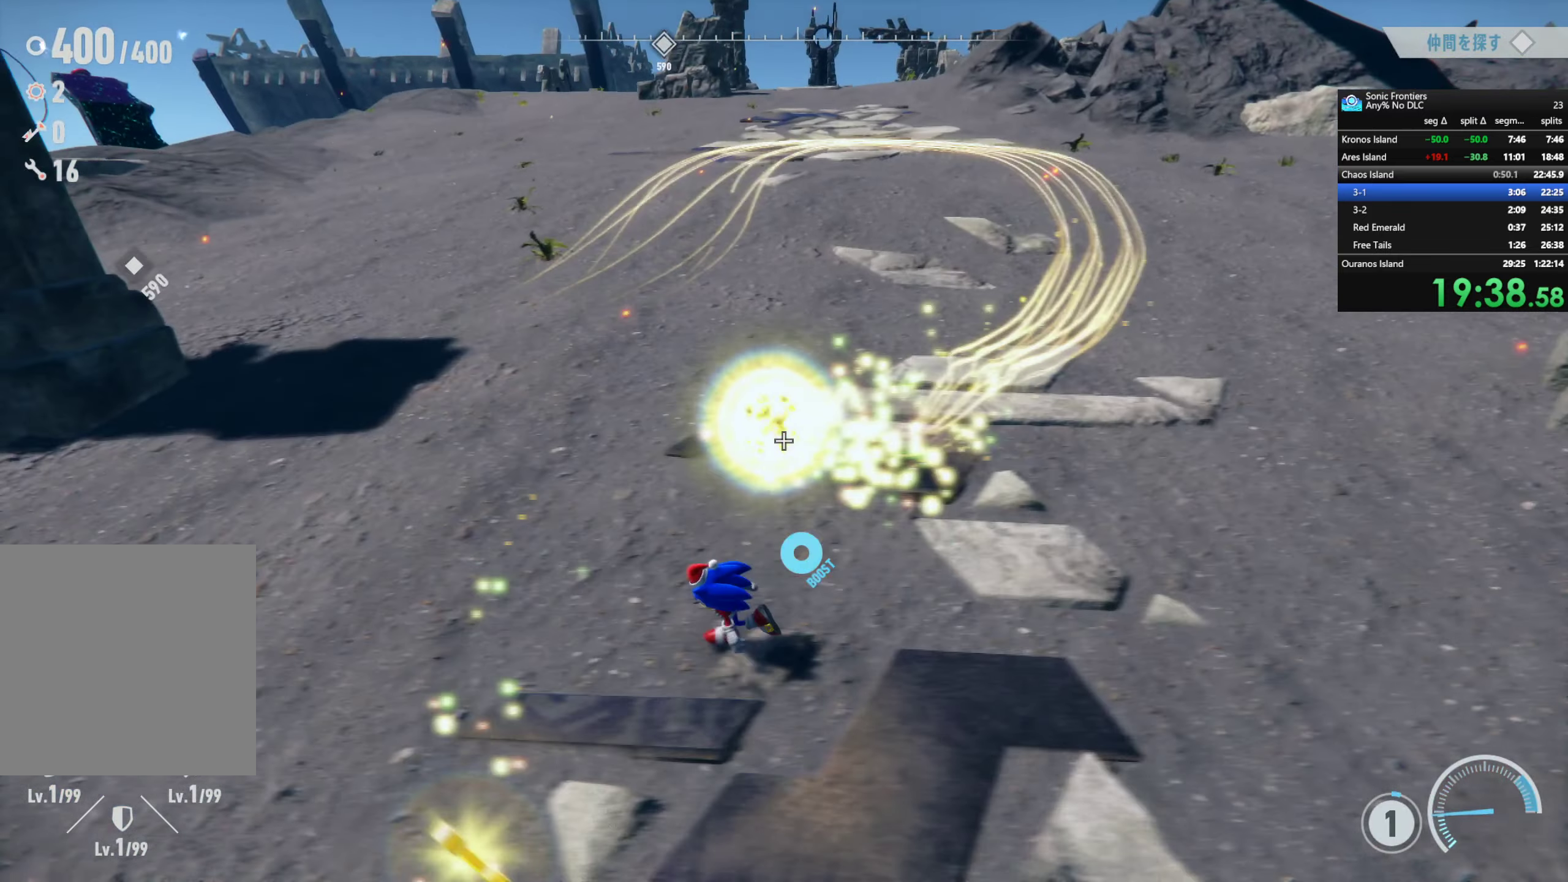
{"buttons": [], "left_stick": "up-left", "right_stick": "center", "events": [[450, "left_stick", "up-left"]]}
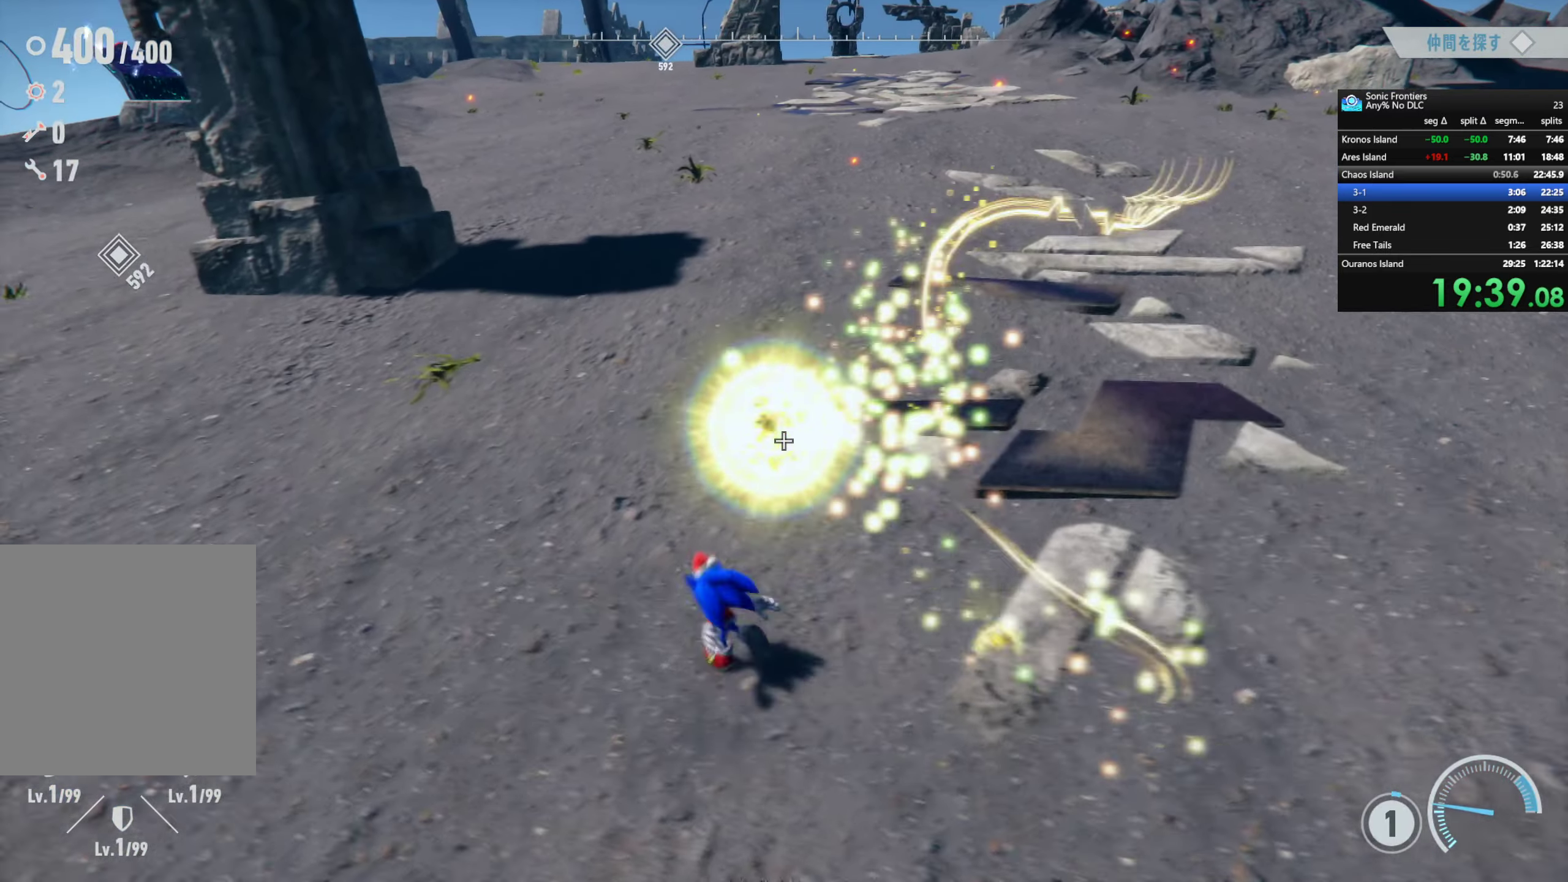
{"buttons": ["R2"], "left_stick": "up", "right_stick": "center", "events": [[17, "left_stick", "up"], [133, "R2", "down"]]}
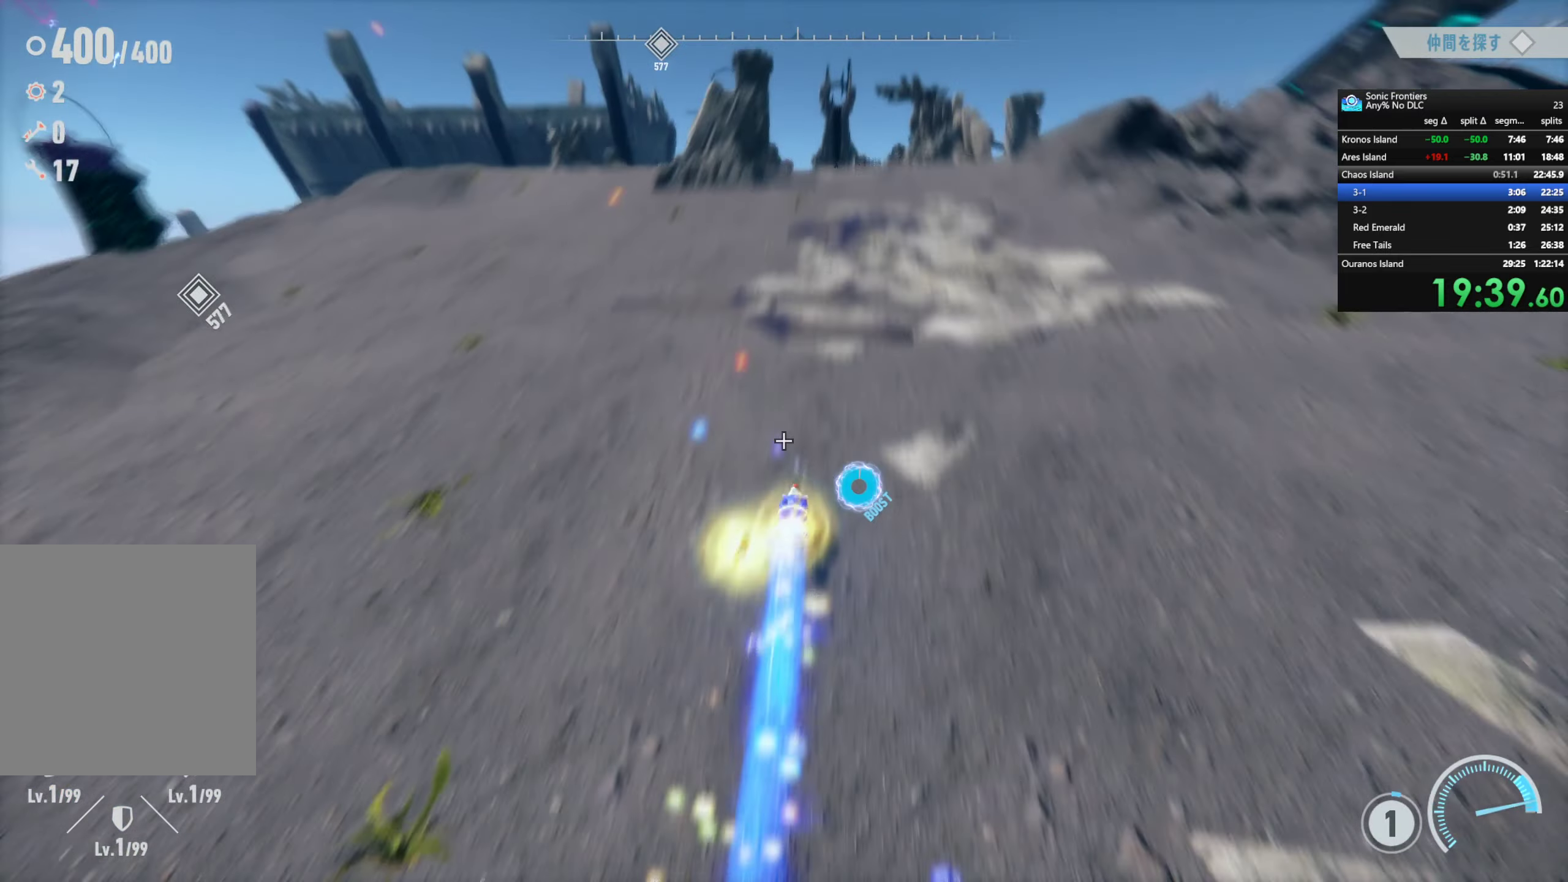
{"buttons": ["R2"], "left_stick": "up", "right_stick": "center", "events": []}
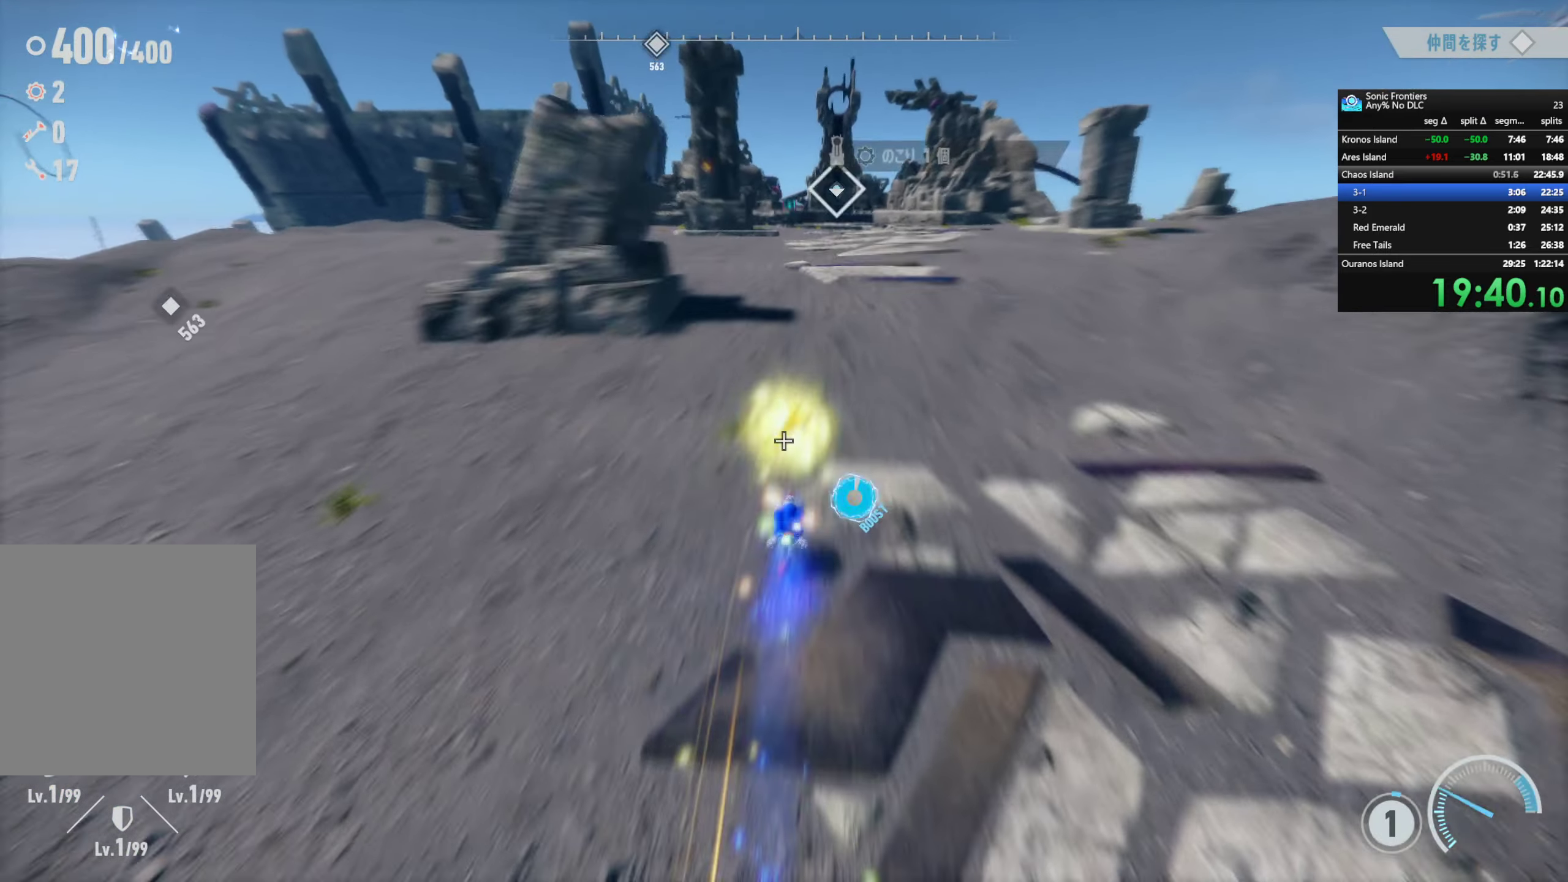
{"buttons": ["R2"], "left_stick": "up", "right_stick": "center", "events": [[150, "R2", "up"], [267, "R2", "down"]]}
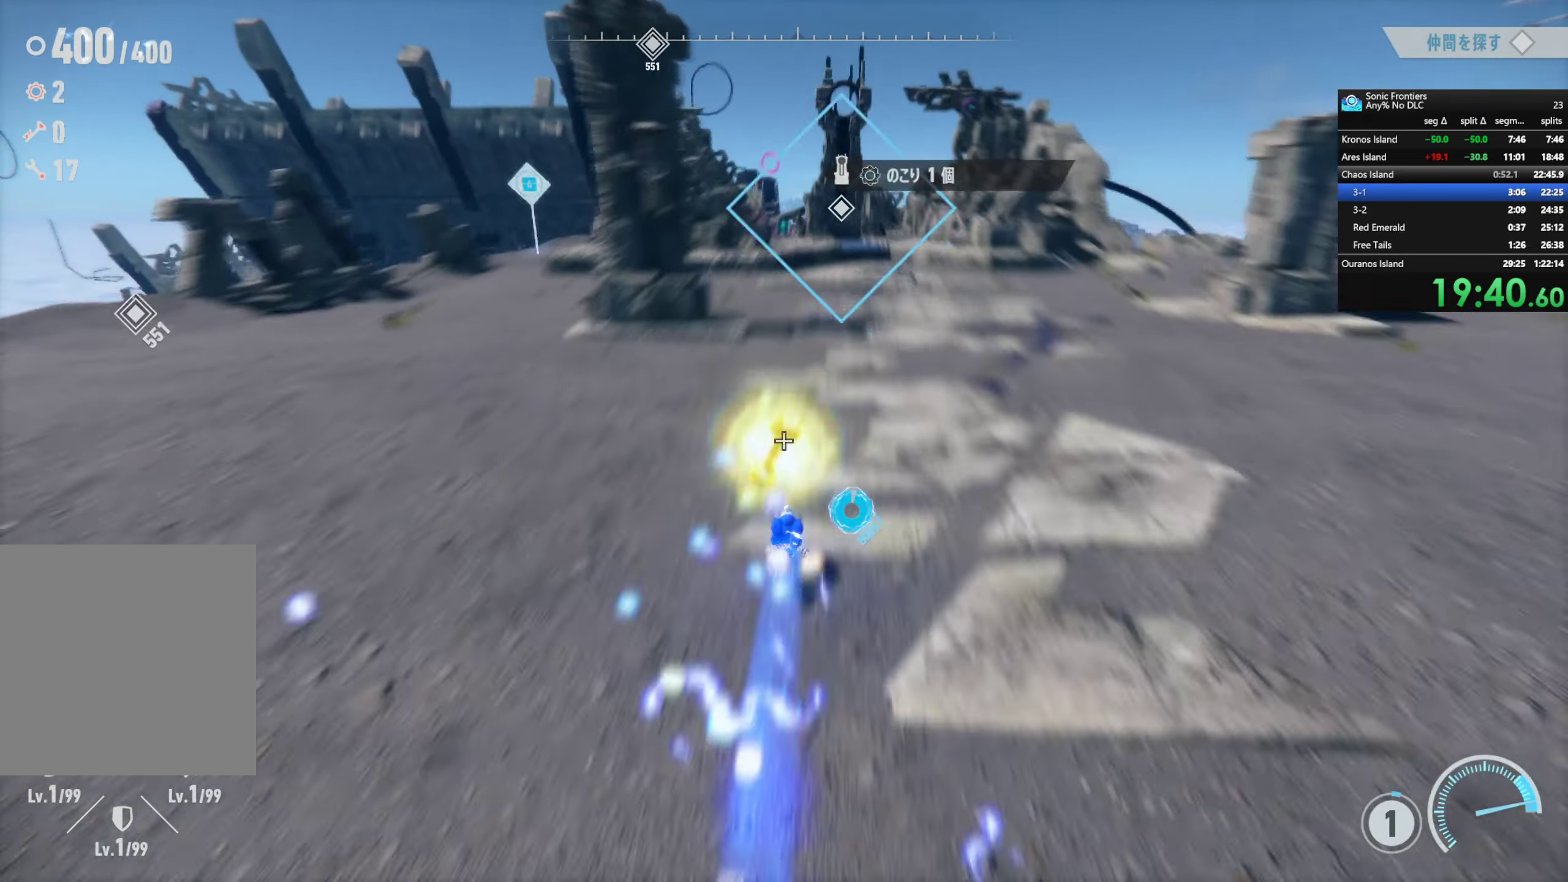
{"buttons": ["R2"], "left_stick": "up-right", "right_stick": "center"}
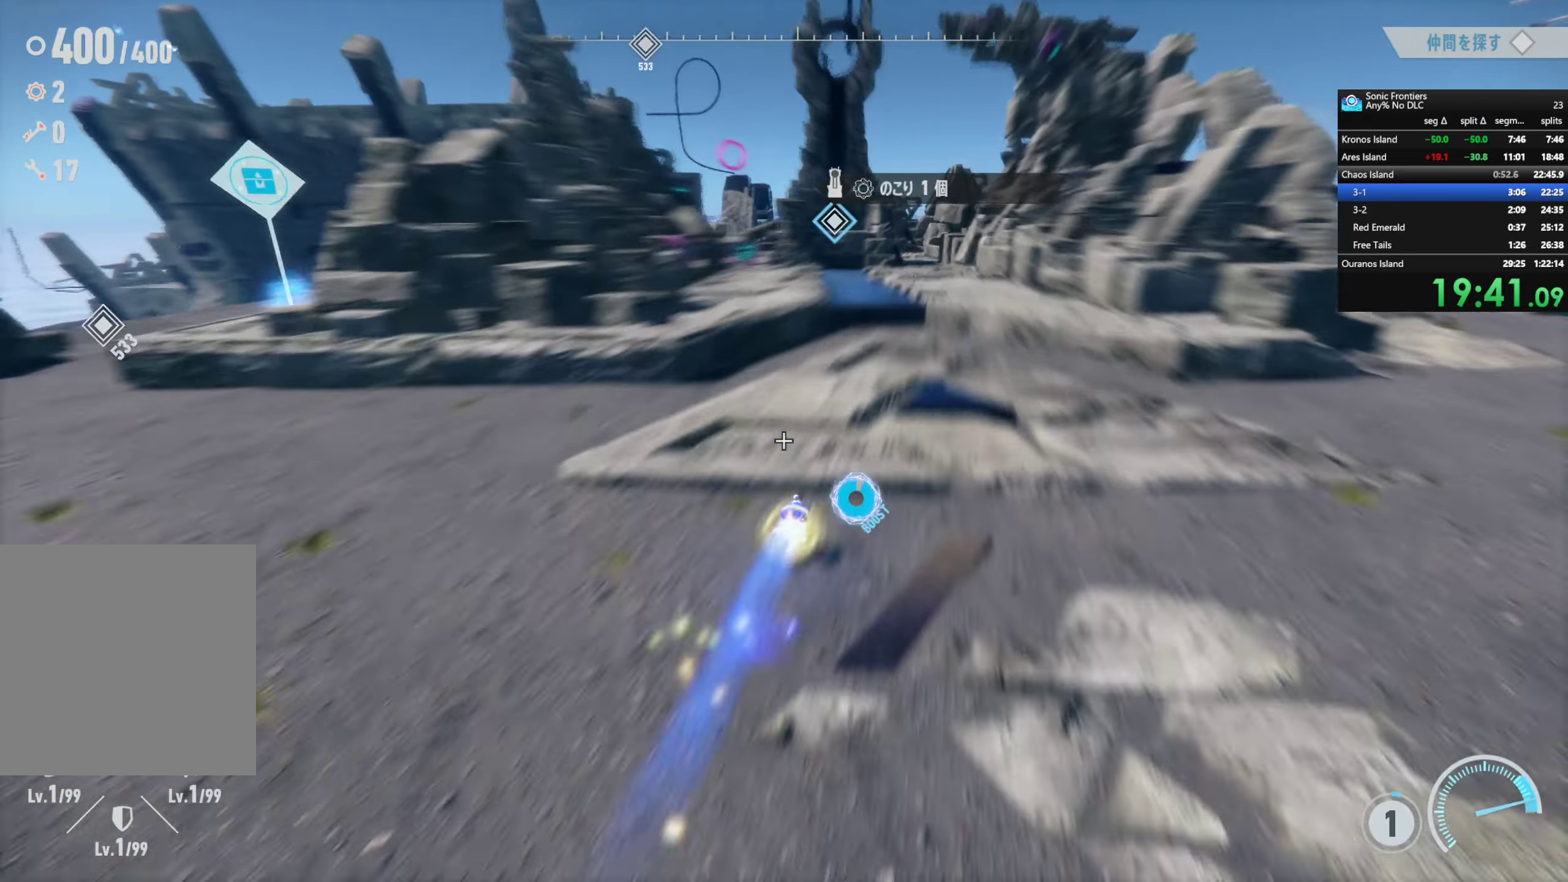
{"buttons": [], "left_stick": "up", "right_stick": "center"}
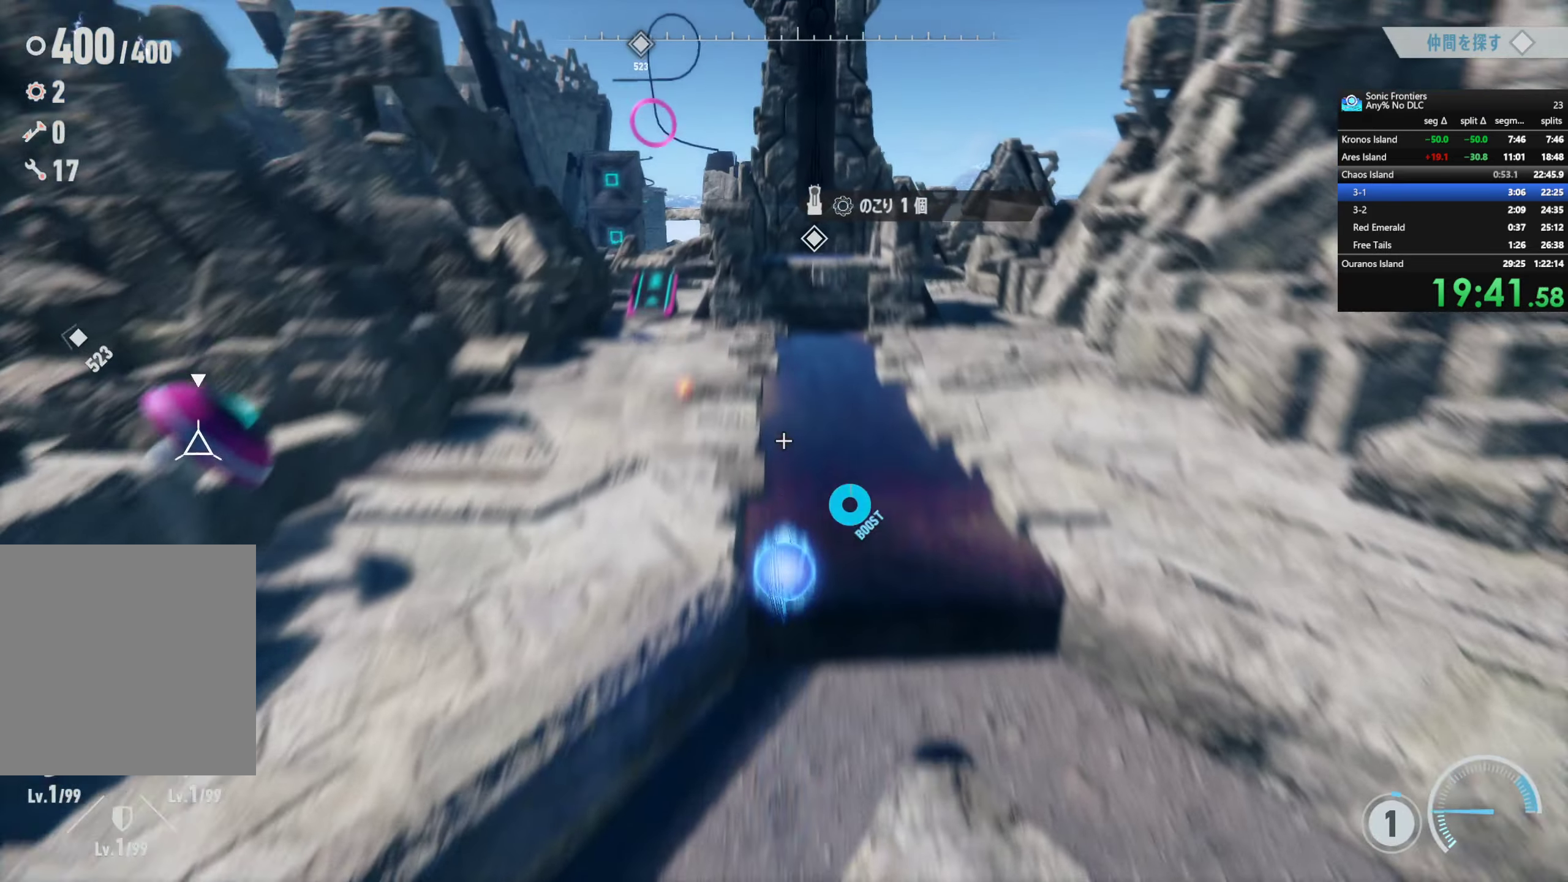
{"buttons": [], "left_stick": "up", "right_stick": "center", "events": [[250, "CROSS", "down"], [484, "CROSS", "up"]]}
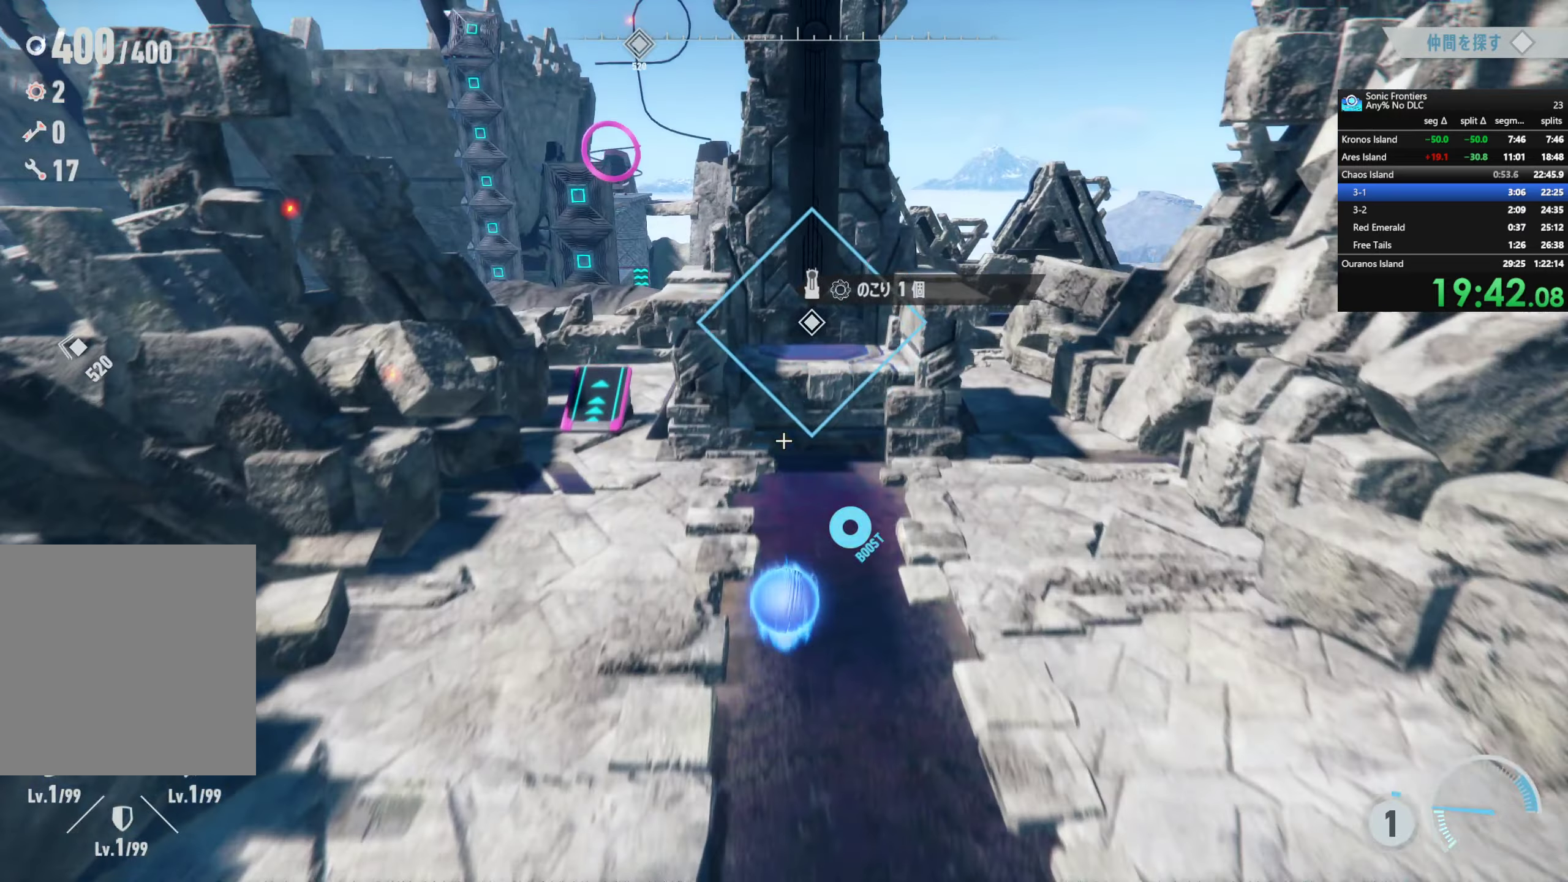
{"buttons": [], "left_stick": "up", "right_stick": "center", "events": [[67, "R2", "down"], [350, "R2", "up"]]}
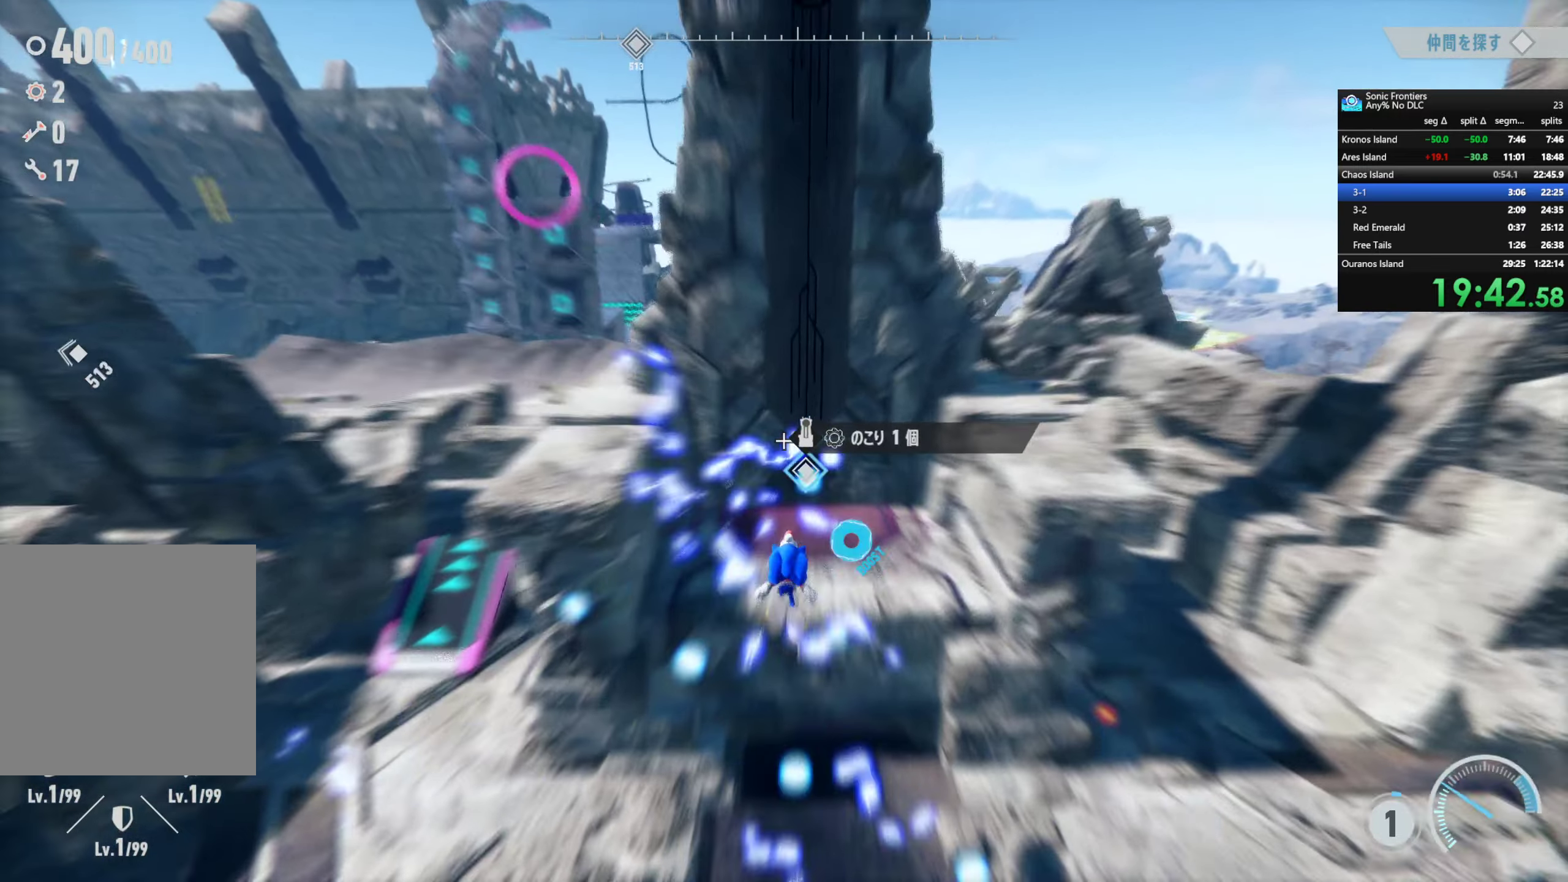
{"buttons": ["SQUARE"], "left_stick": "up", "right_stick": "center", "events": [[450, "SQUARE", "down"]]}
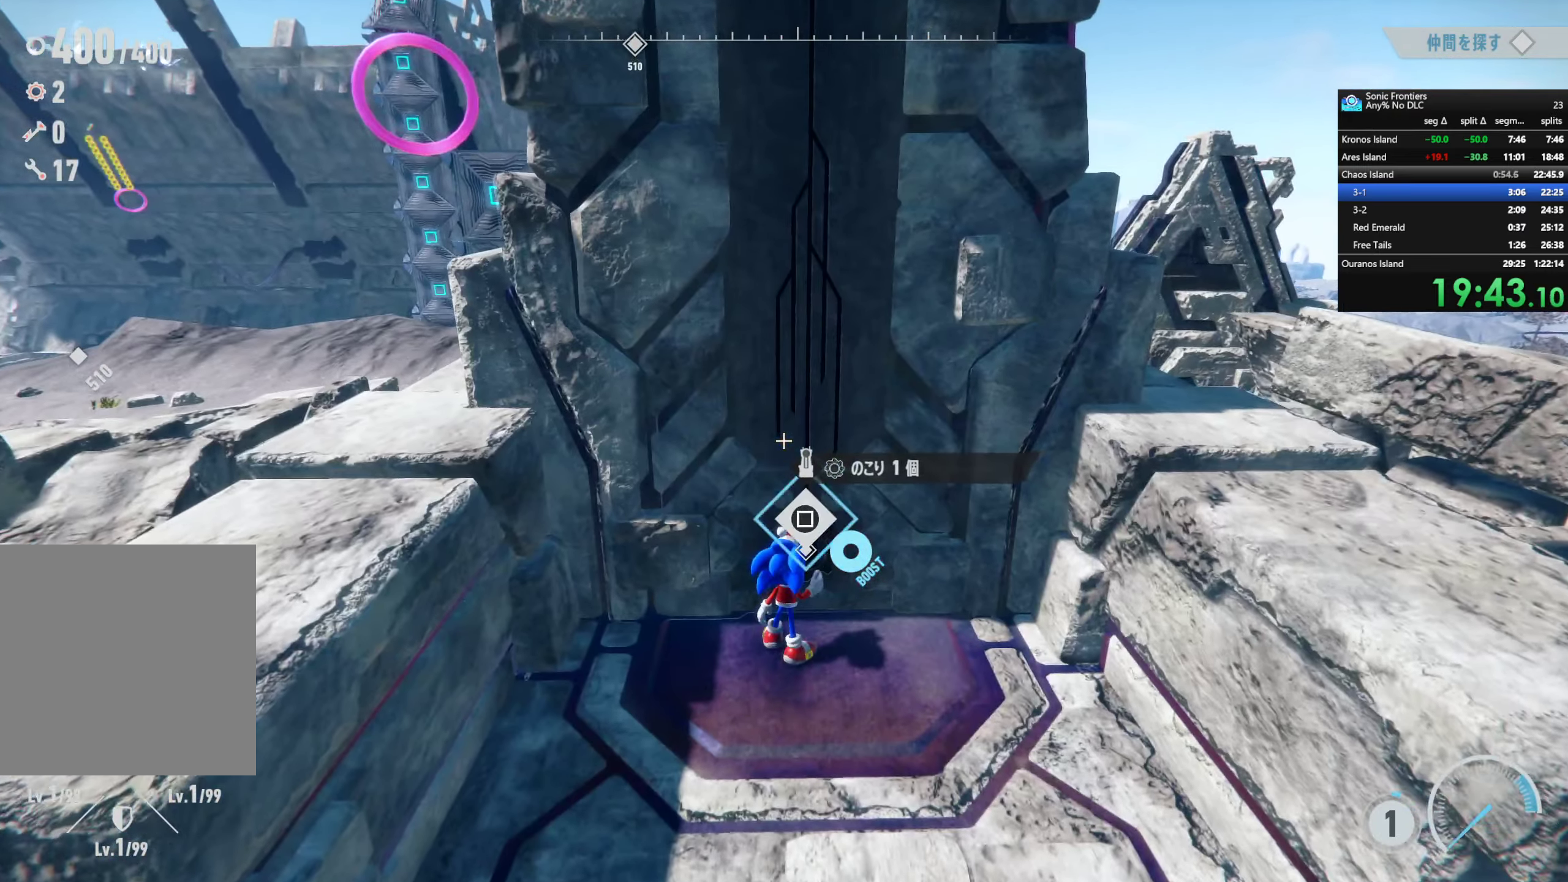
{"buttons": [], "left_stick": "center", "right_stick": "center", "events": [[34, "SQUARE", "up"], [117, "SQUARE", "down"], [200, "SQUARE", "up"], [234, "left_stick", "center"]]}
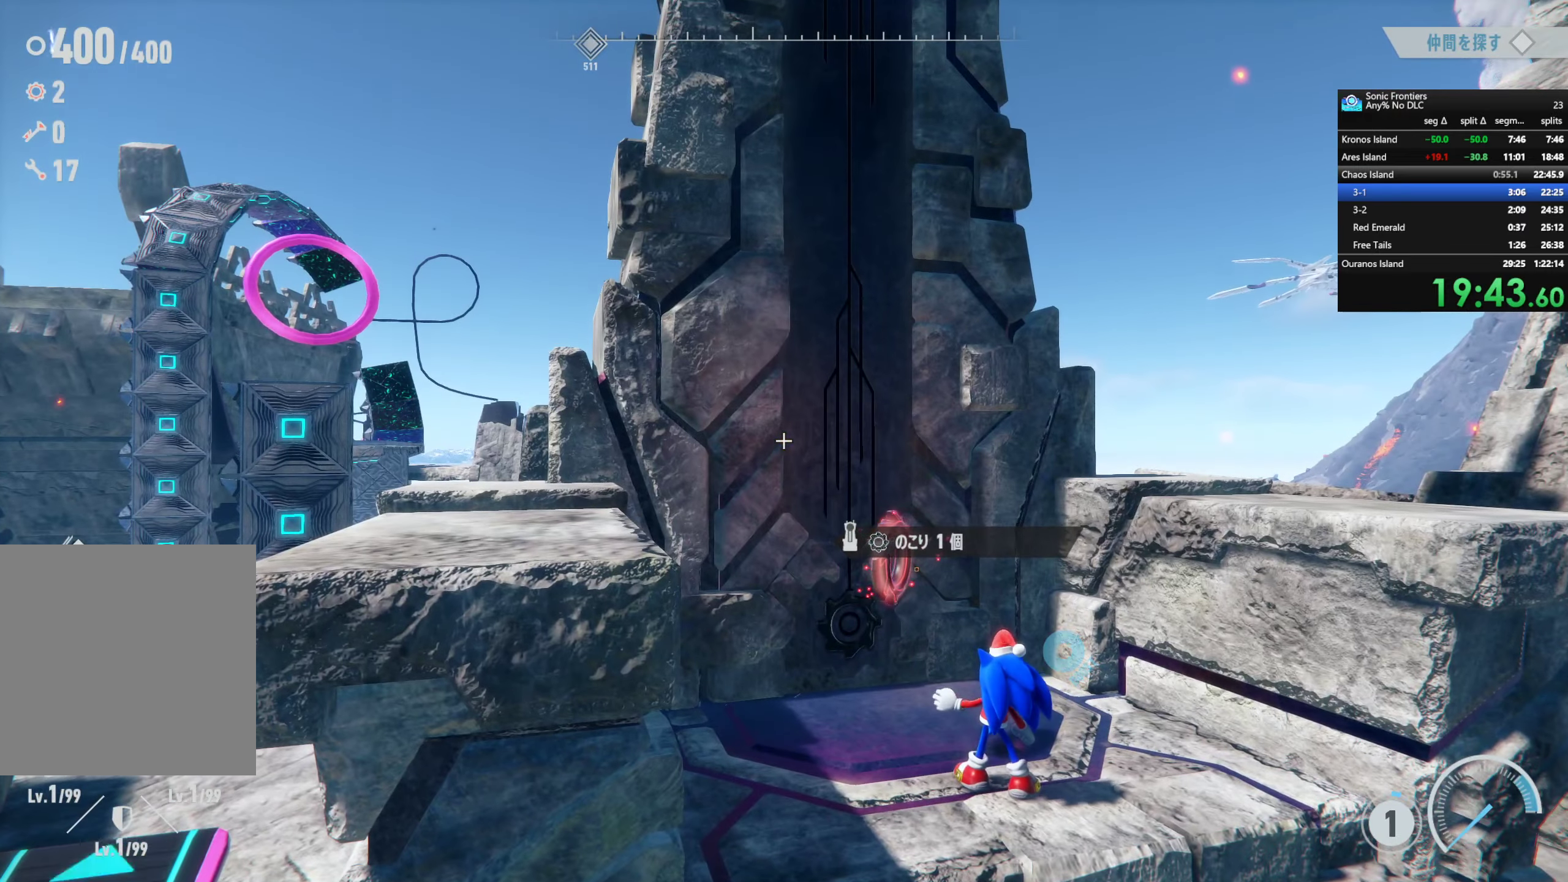
{"buttons": [], "left_stick": "center", "right_stick": "center", "events": []}
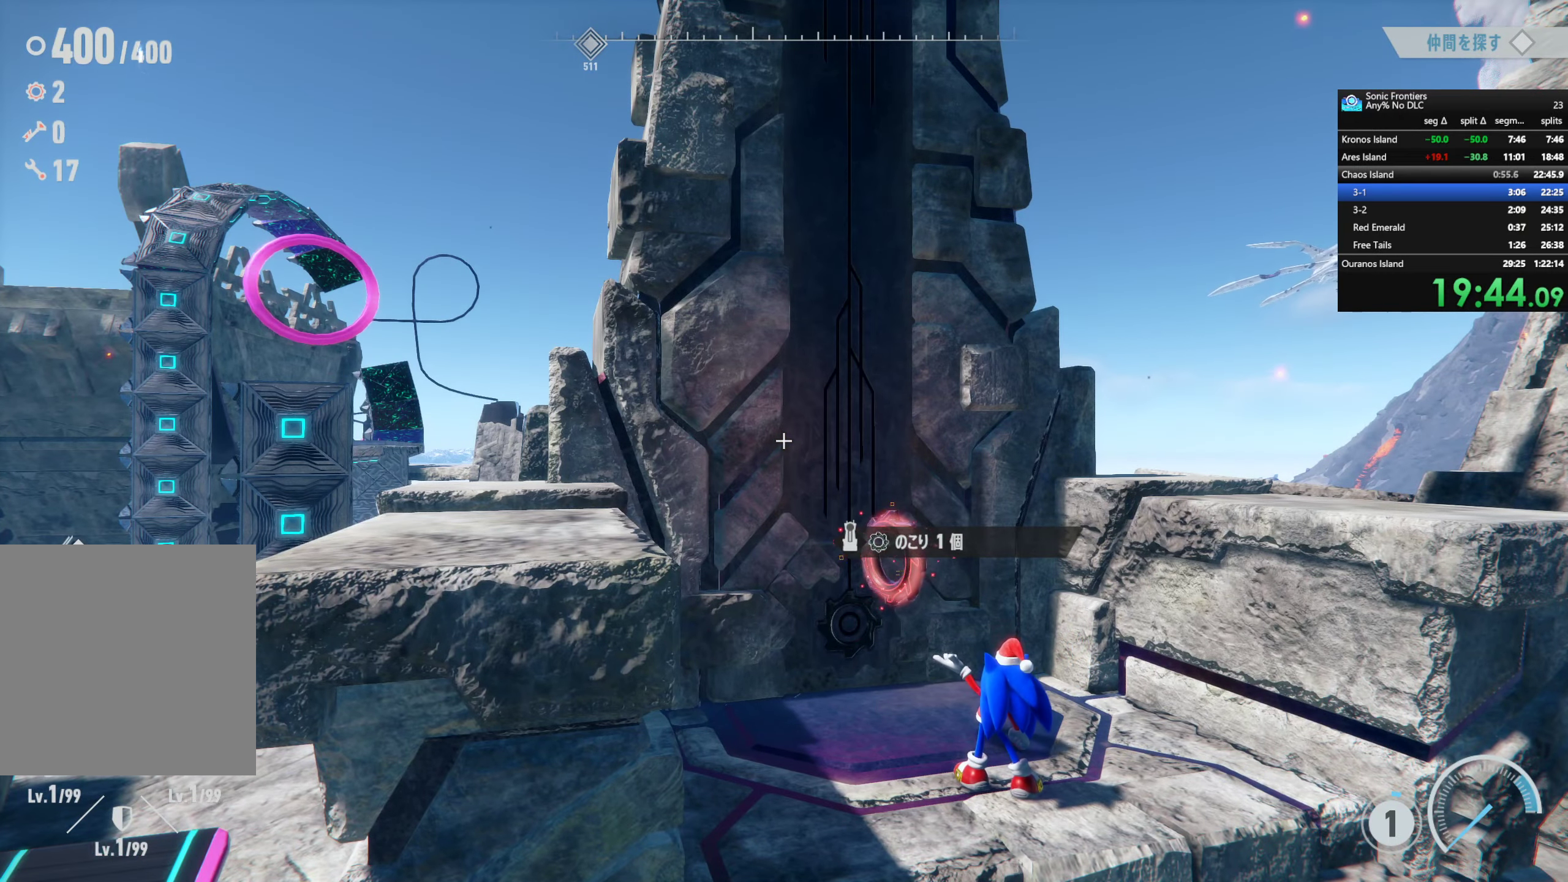
{"buttons": [], "left_stick": "center", "right_stick": "center", "events": []}
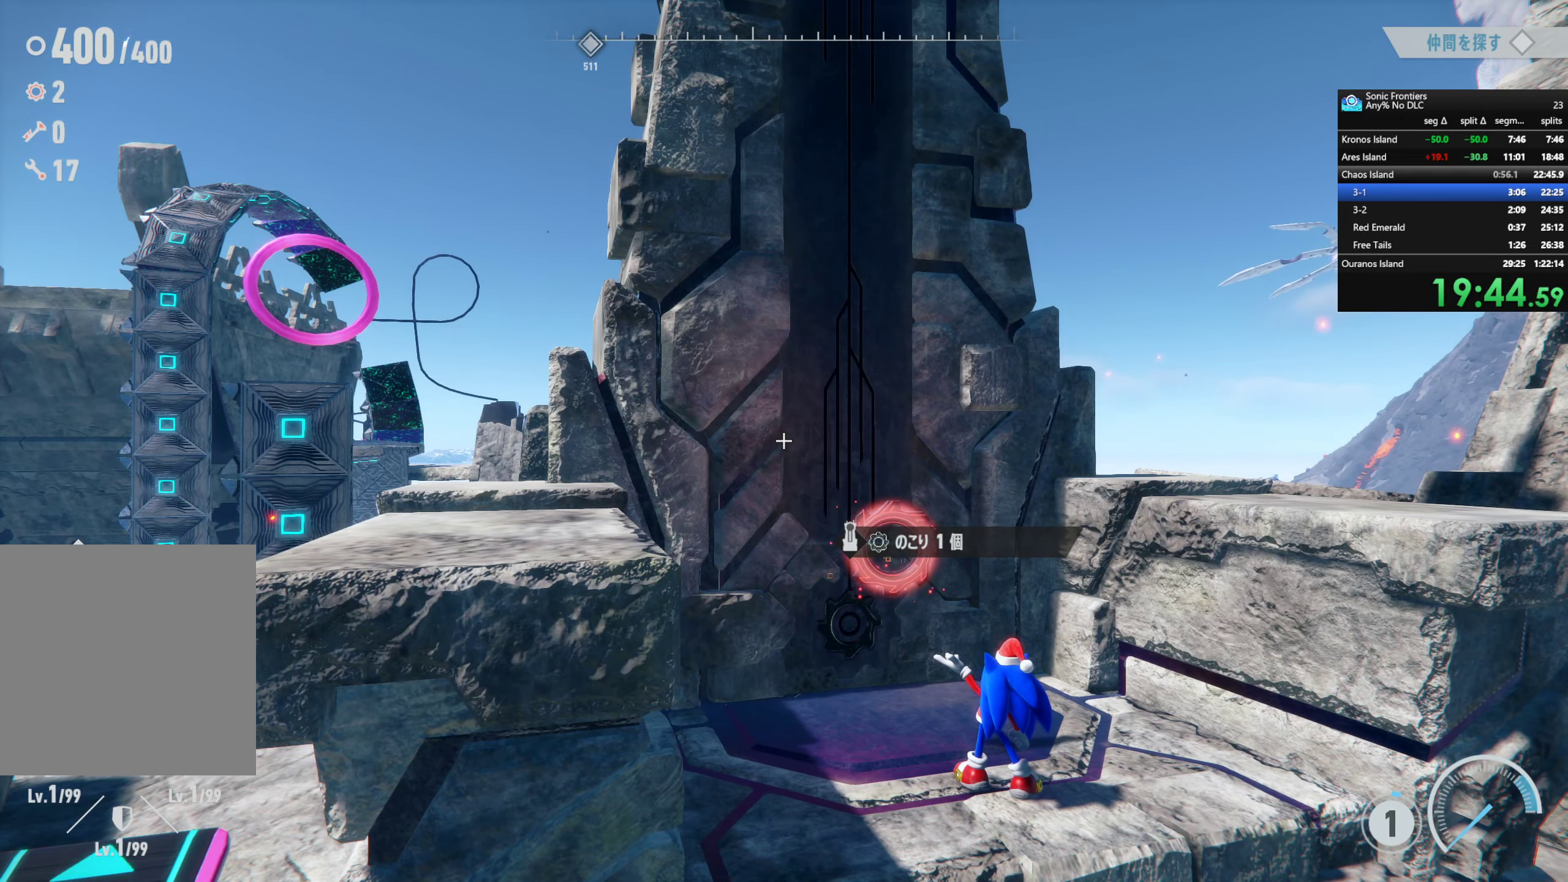
{"buttons": [], "left_stick": "center", "right_stick": "center", "events": []}
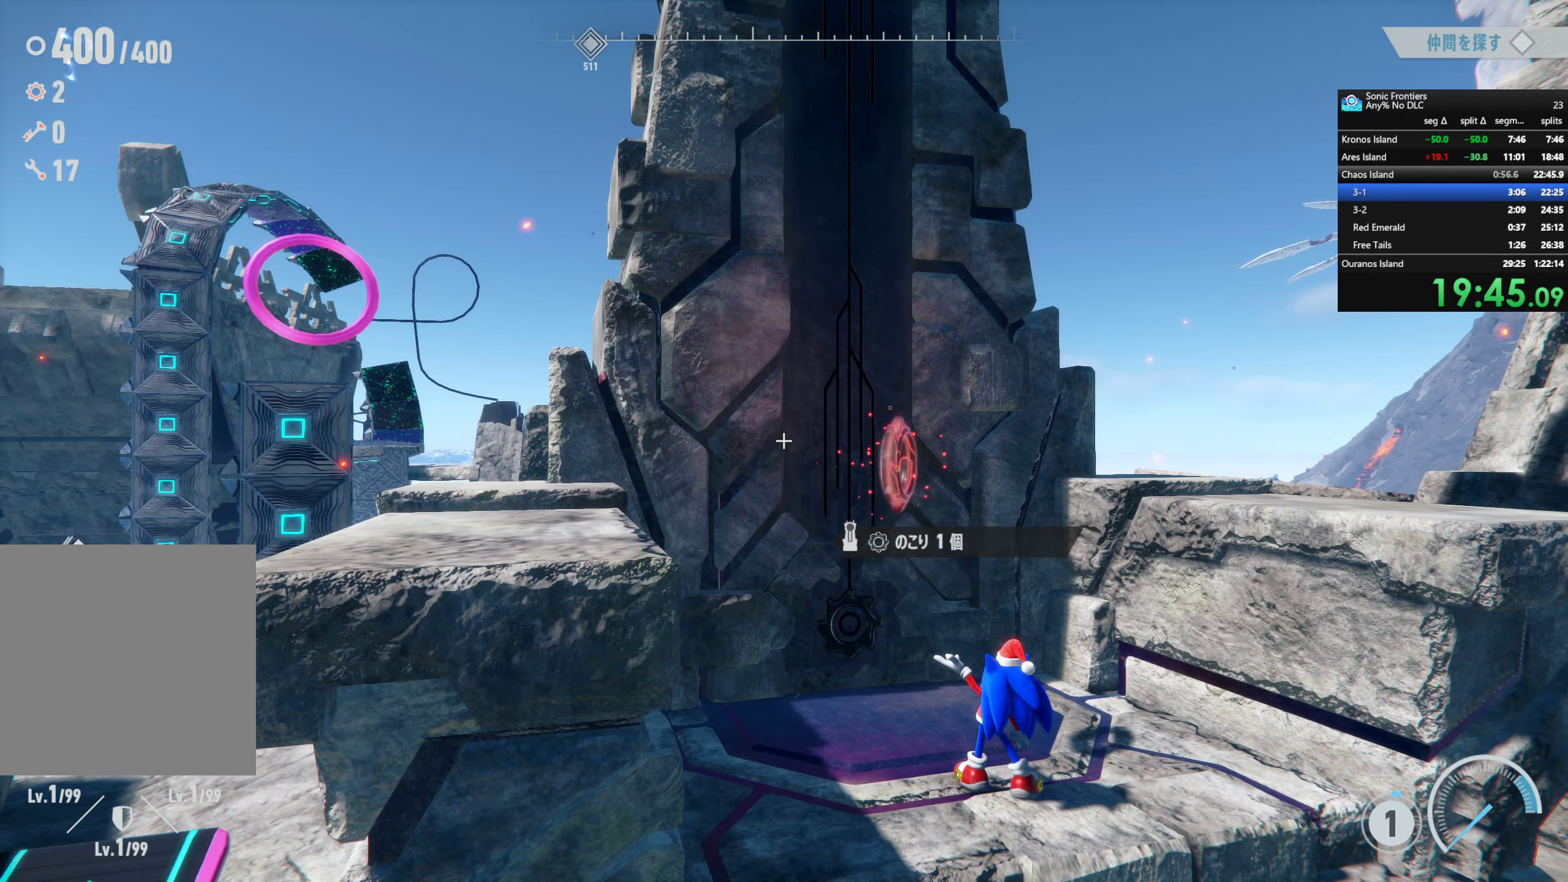
{"buttons": [], "left_stick": "center", "right_stick": "center", "events": []}
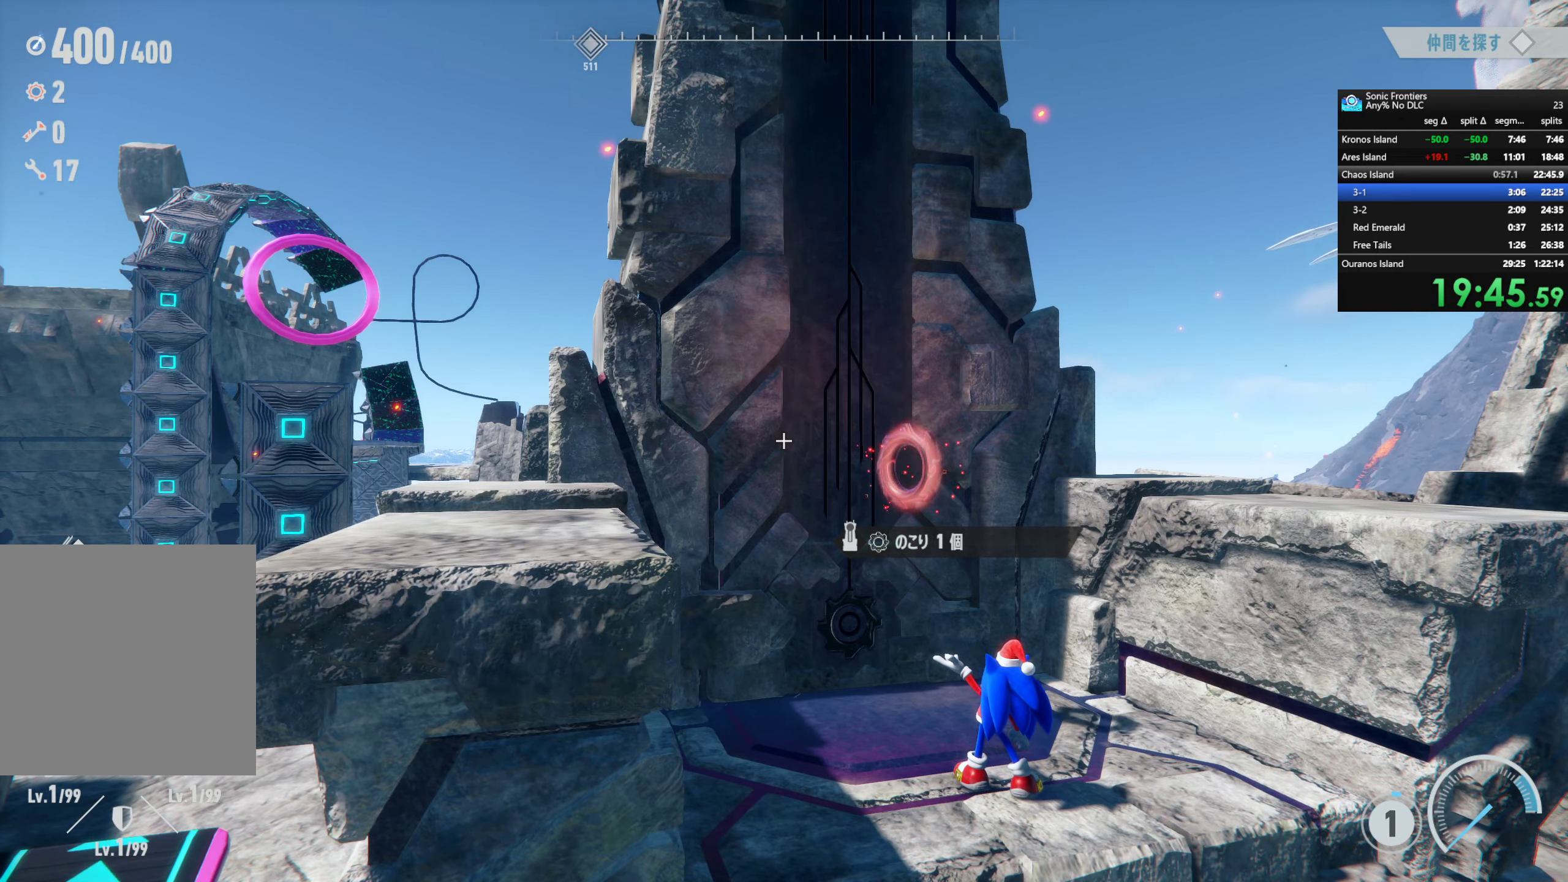
{"buttons": [], "left_stick": "center", "right_stick": "center", "events": []}
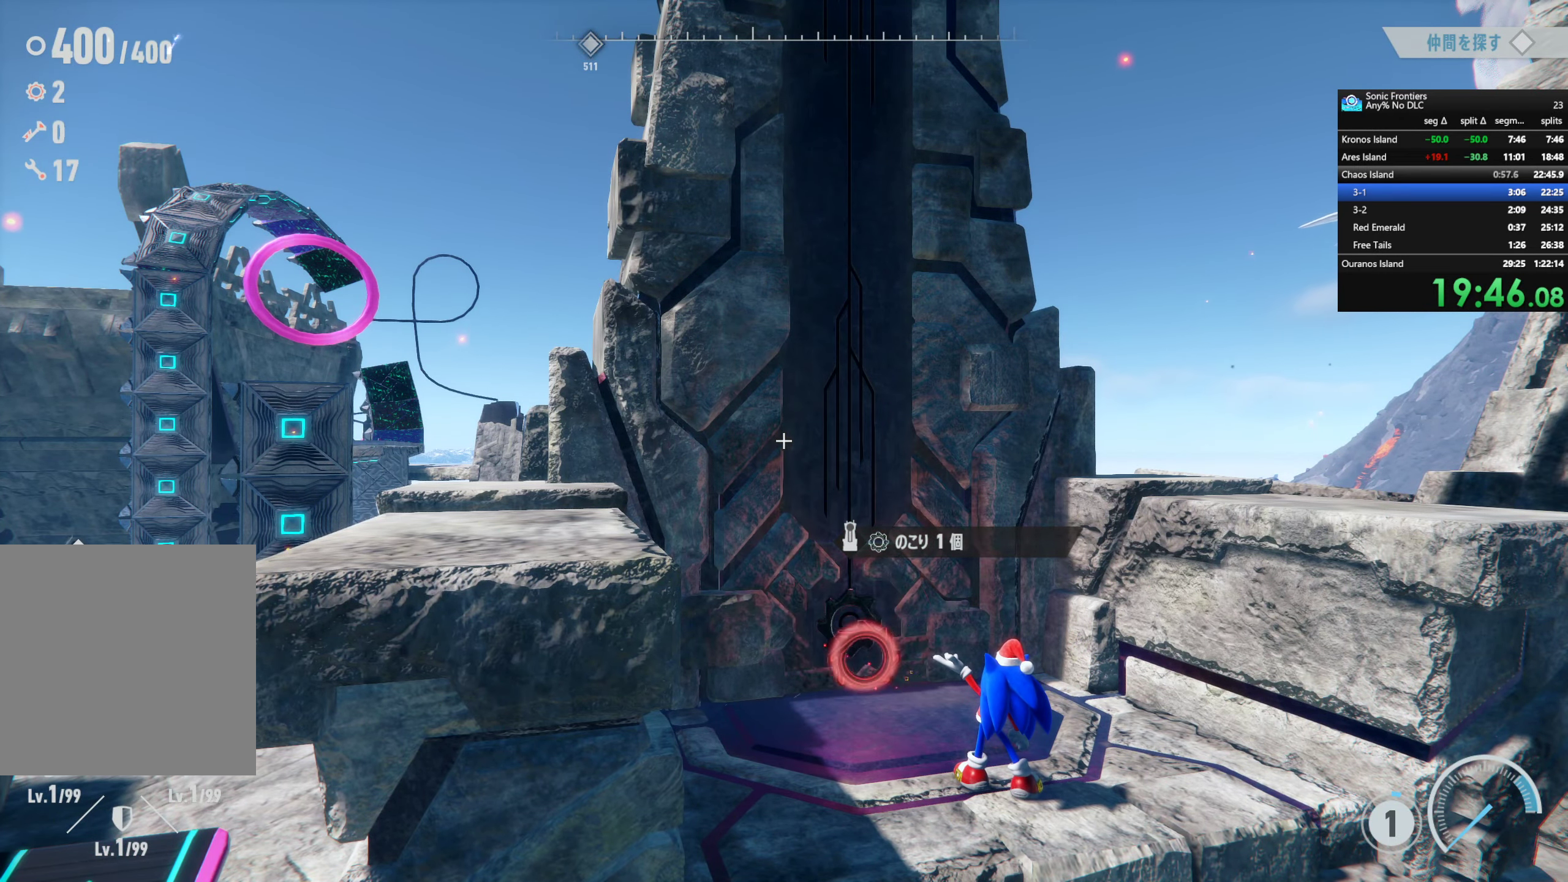
{"buttons": [], "left_stick": "center", "right_stick": "center", "events": []}
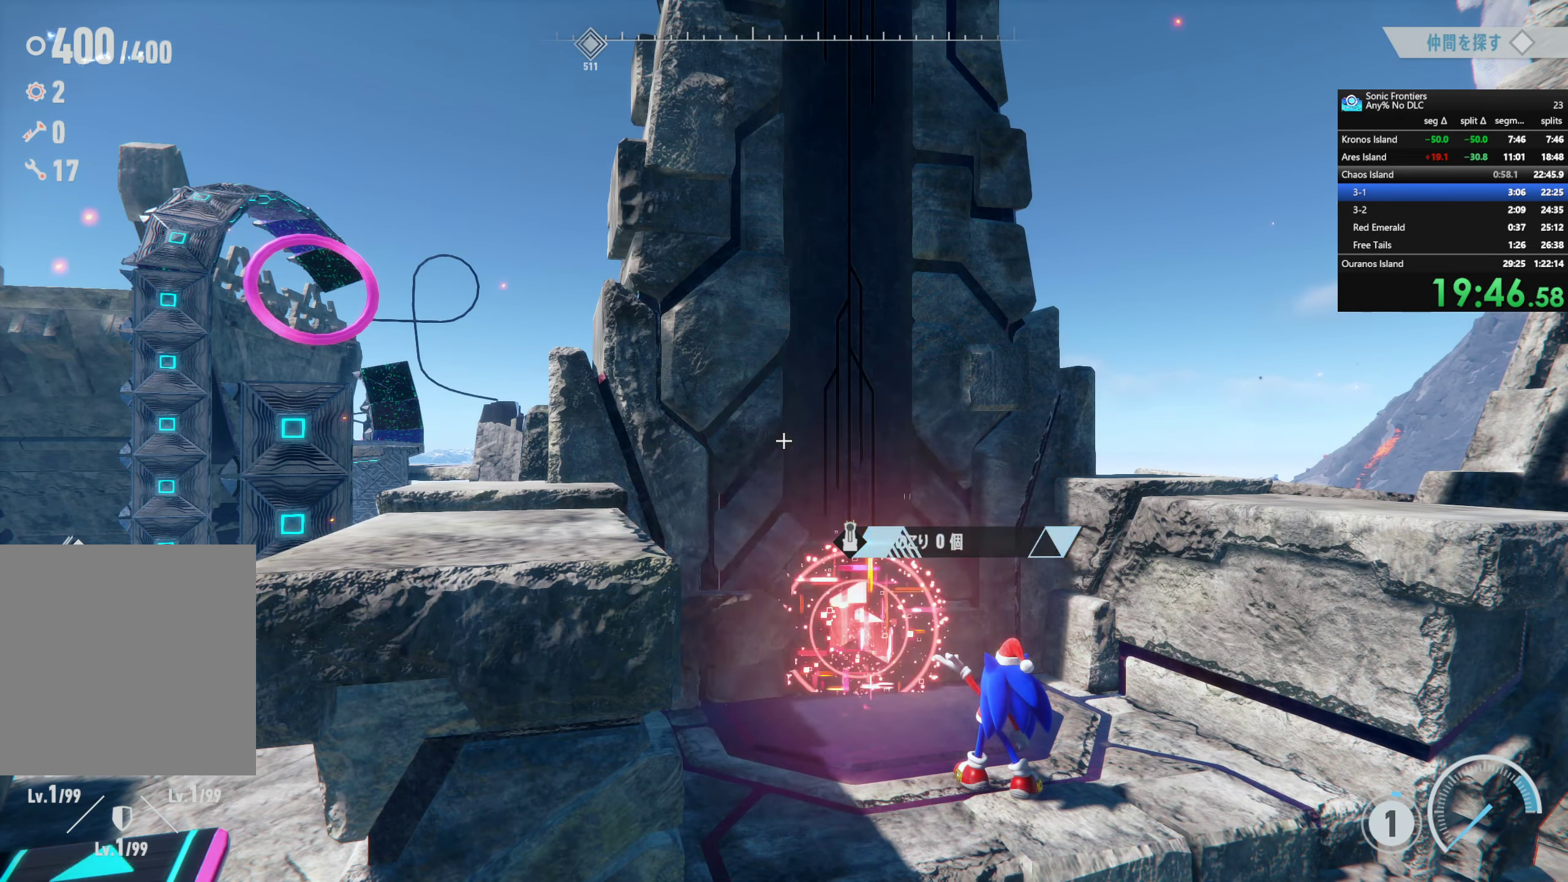
{"buttons": [], "left_stick": "center", "right_stick": "center", "events": []}
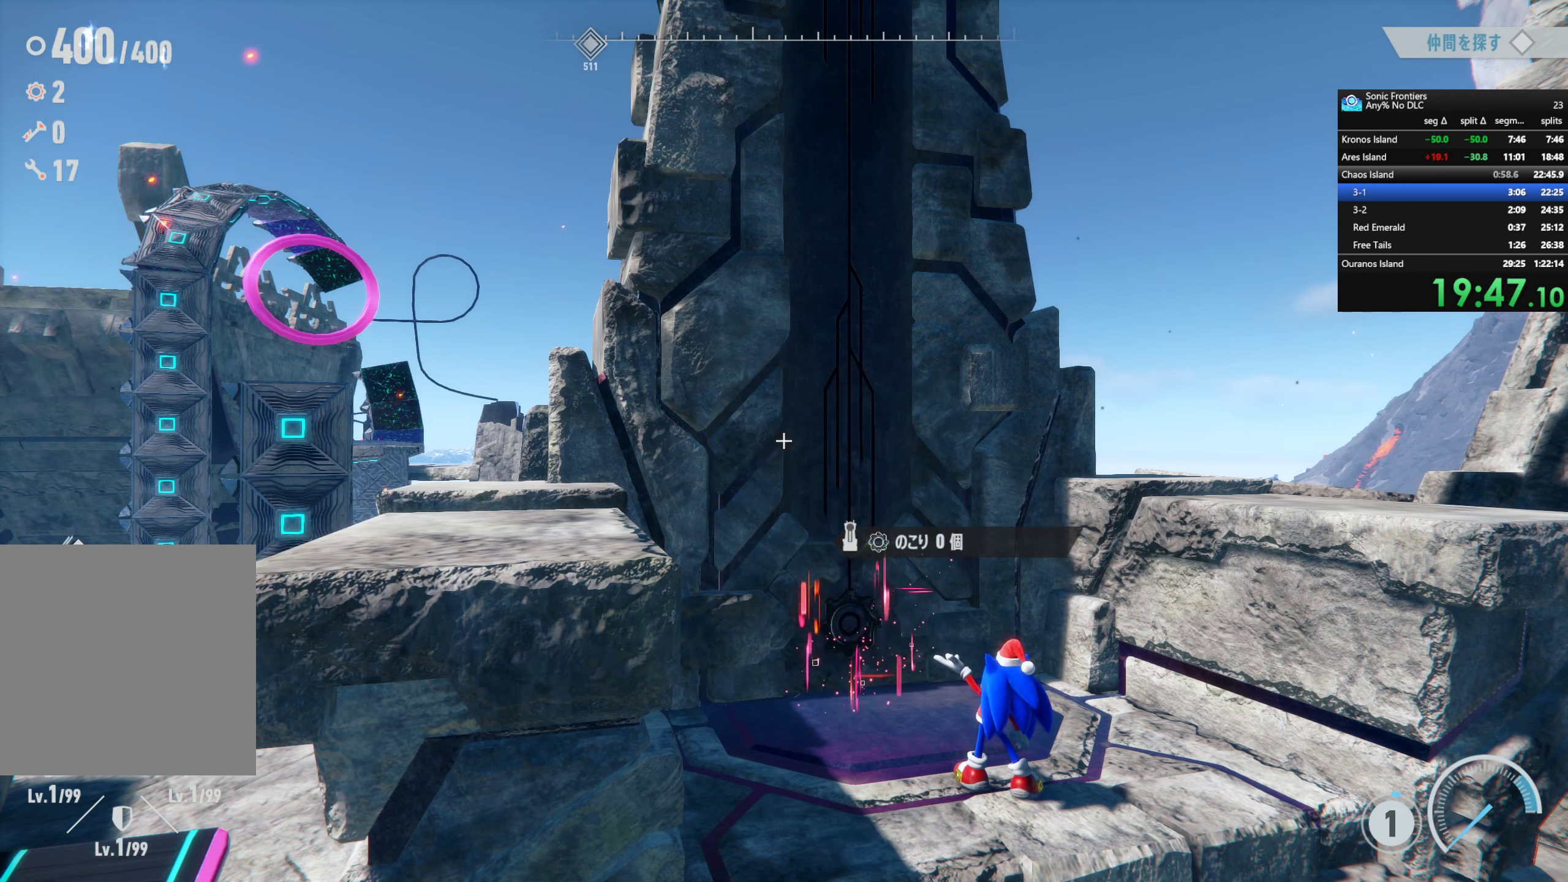
{"buttons": [], "left_stick": "center", "right_stick": "center", "events": []}
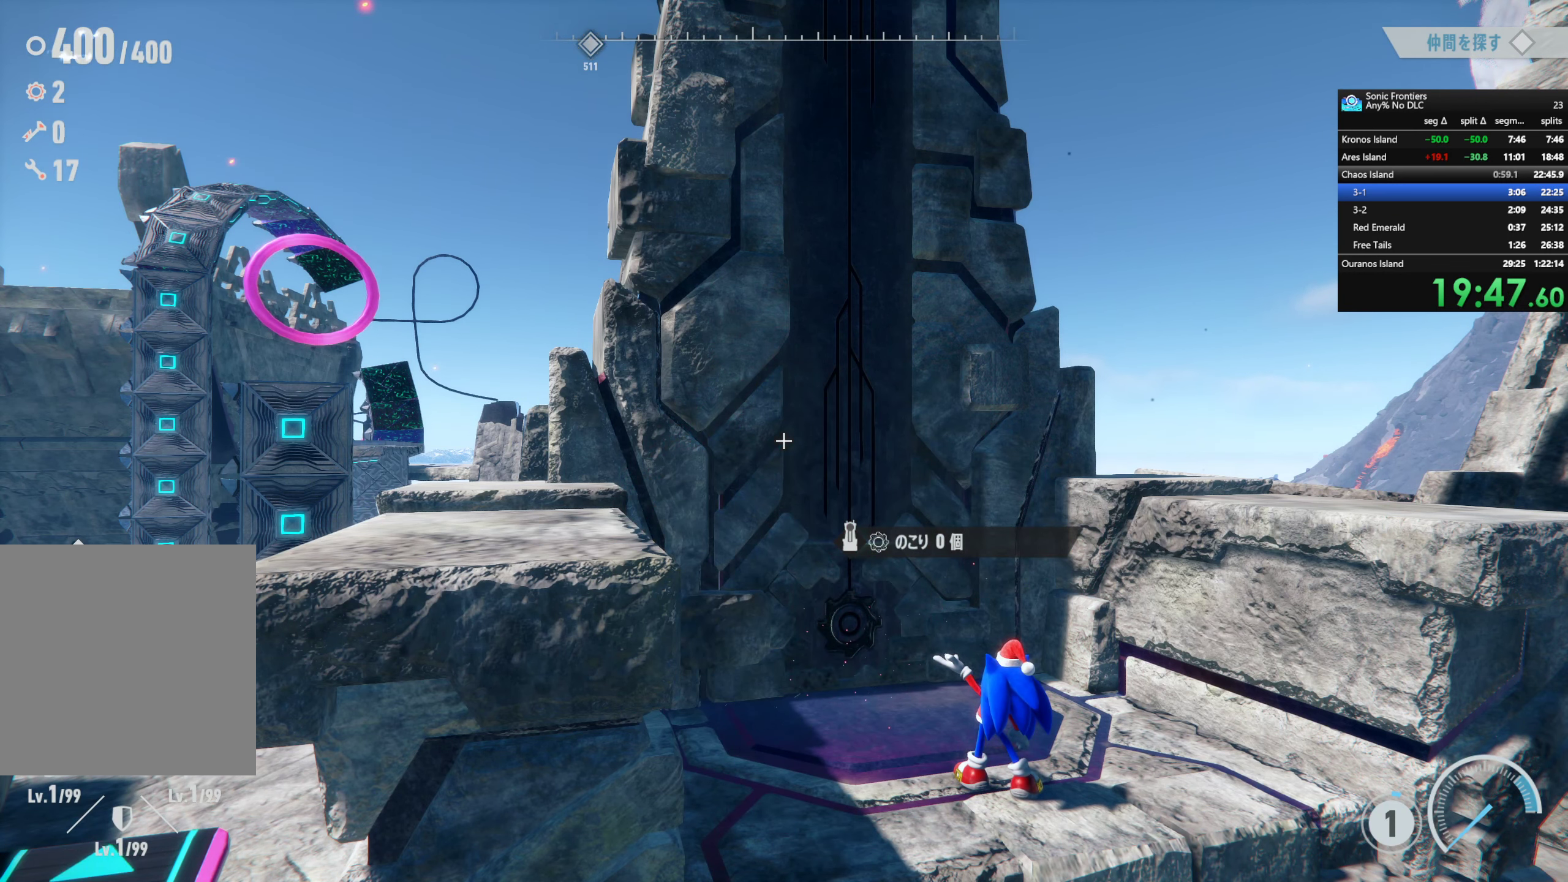
{"buttons": ["CROSS"], "left_stick": "center", "right_stick": "center", "events": [[416, "CROSS", "down"]]}
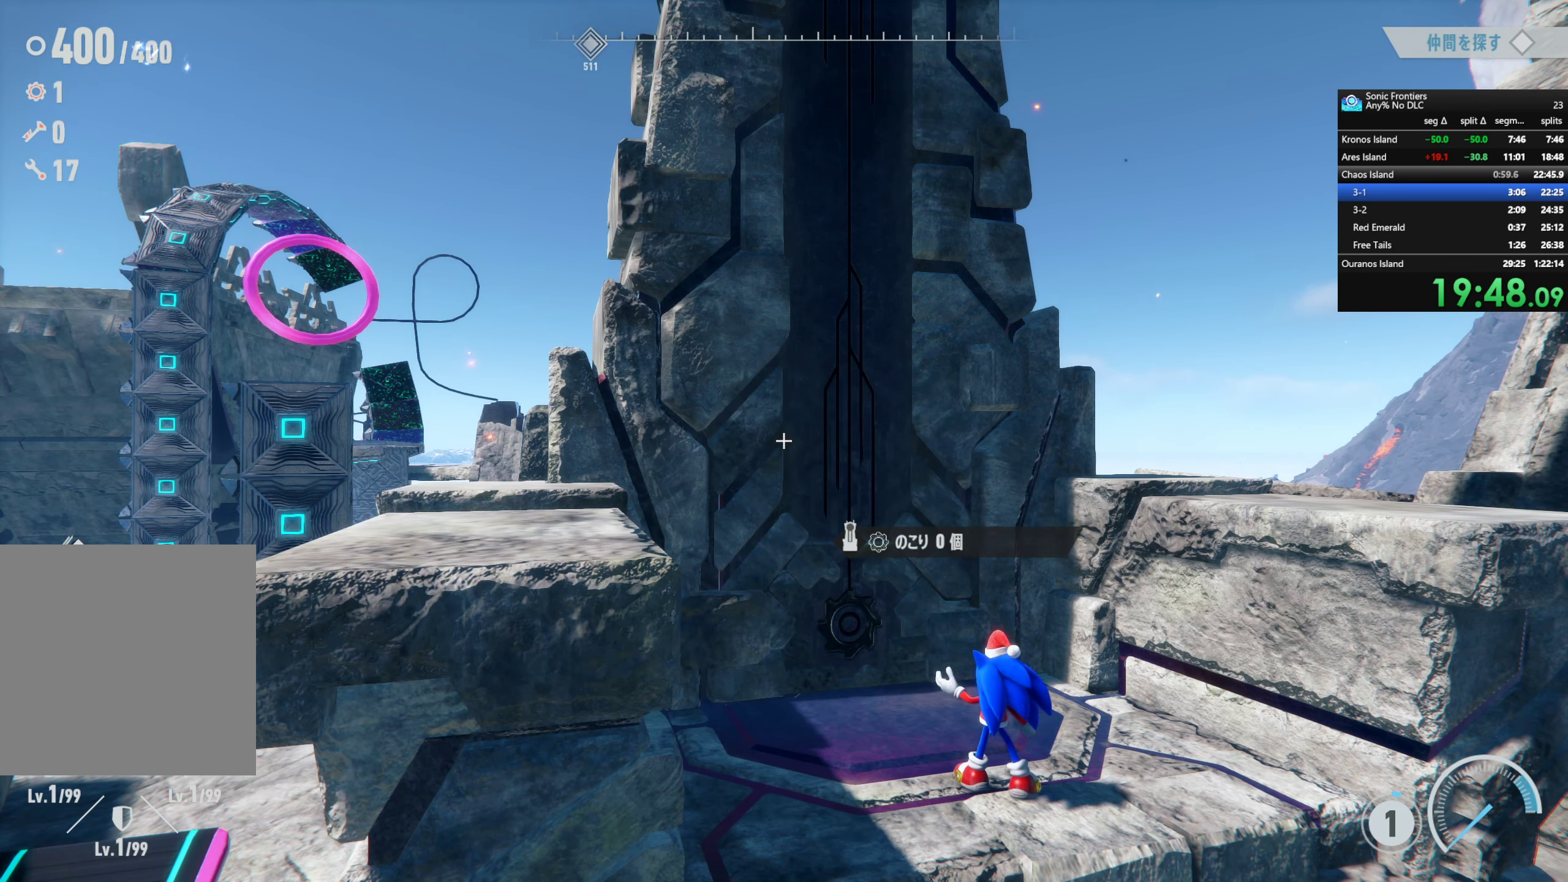
{"buttons": ["CROSS"], "left_stick": "center", "right_stick": "center", "events": []}
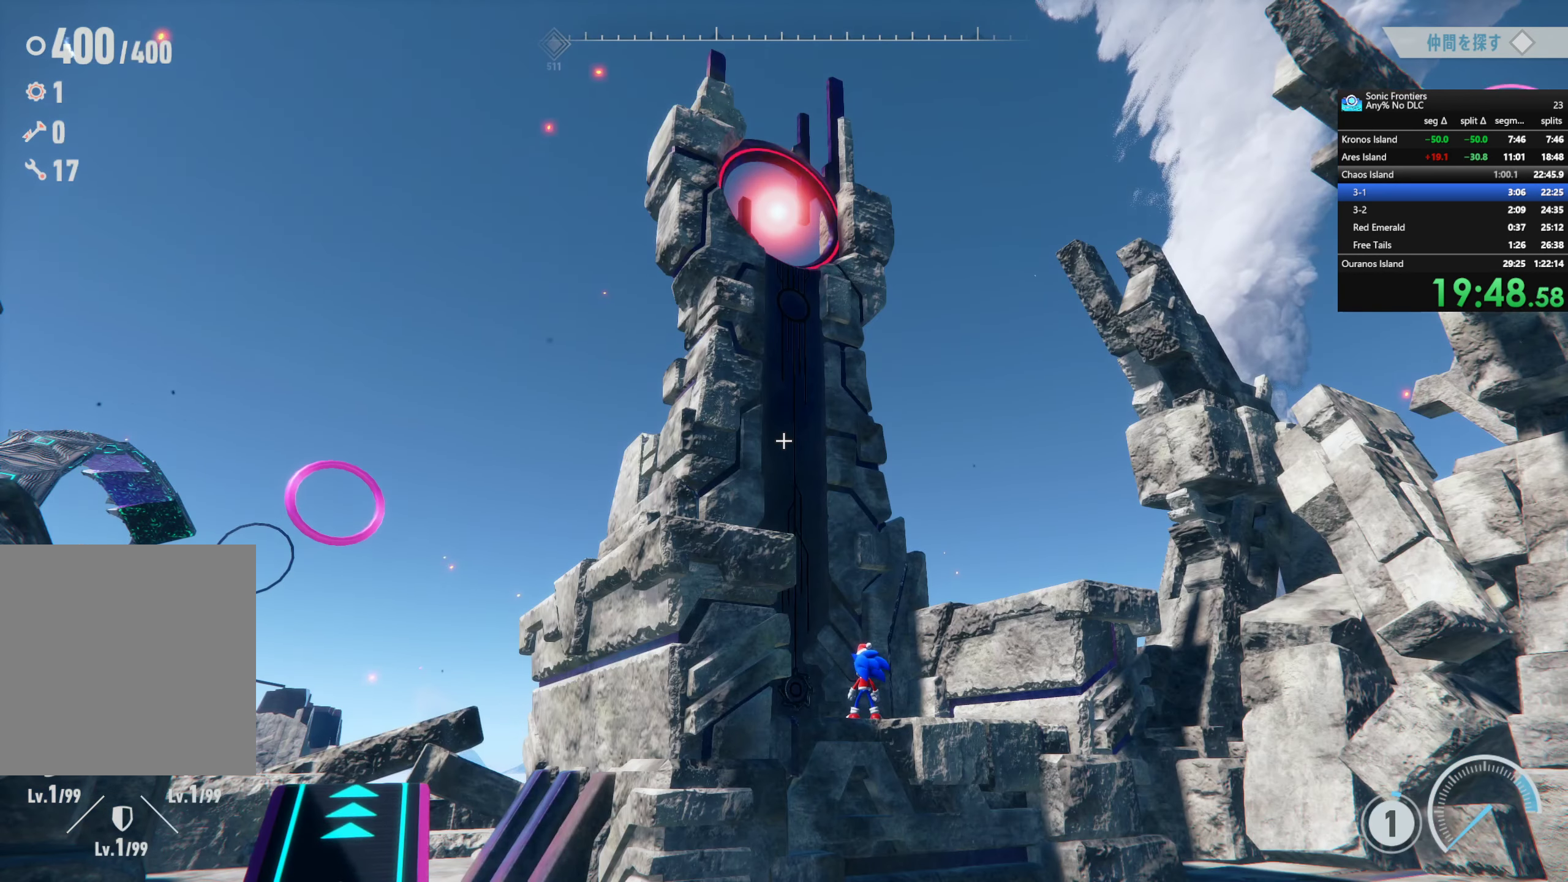
{"buttons": ["CROSS"], "left_stick": "center", "right_stick": "center", "events": []}
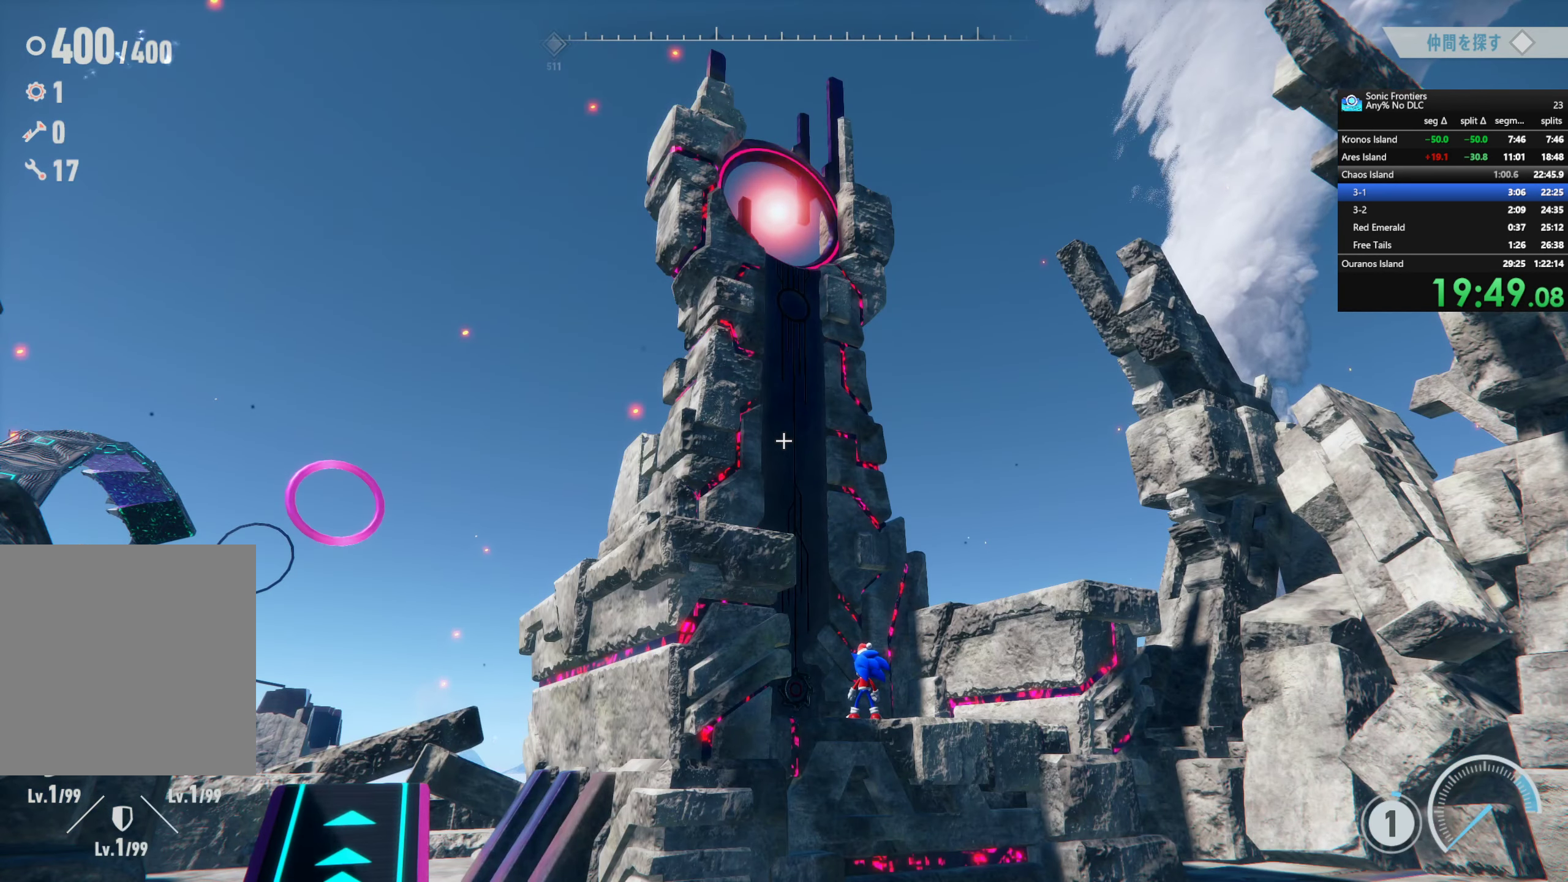
{"buttons": ["CROSS"], "left_stick": "center", "right_stick": "center", "events": [[100, "CROSS", "up"], [300, "CROSS", "down"]]}
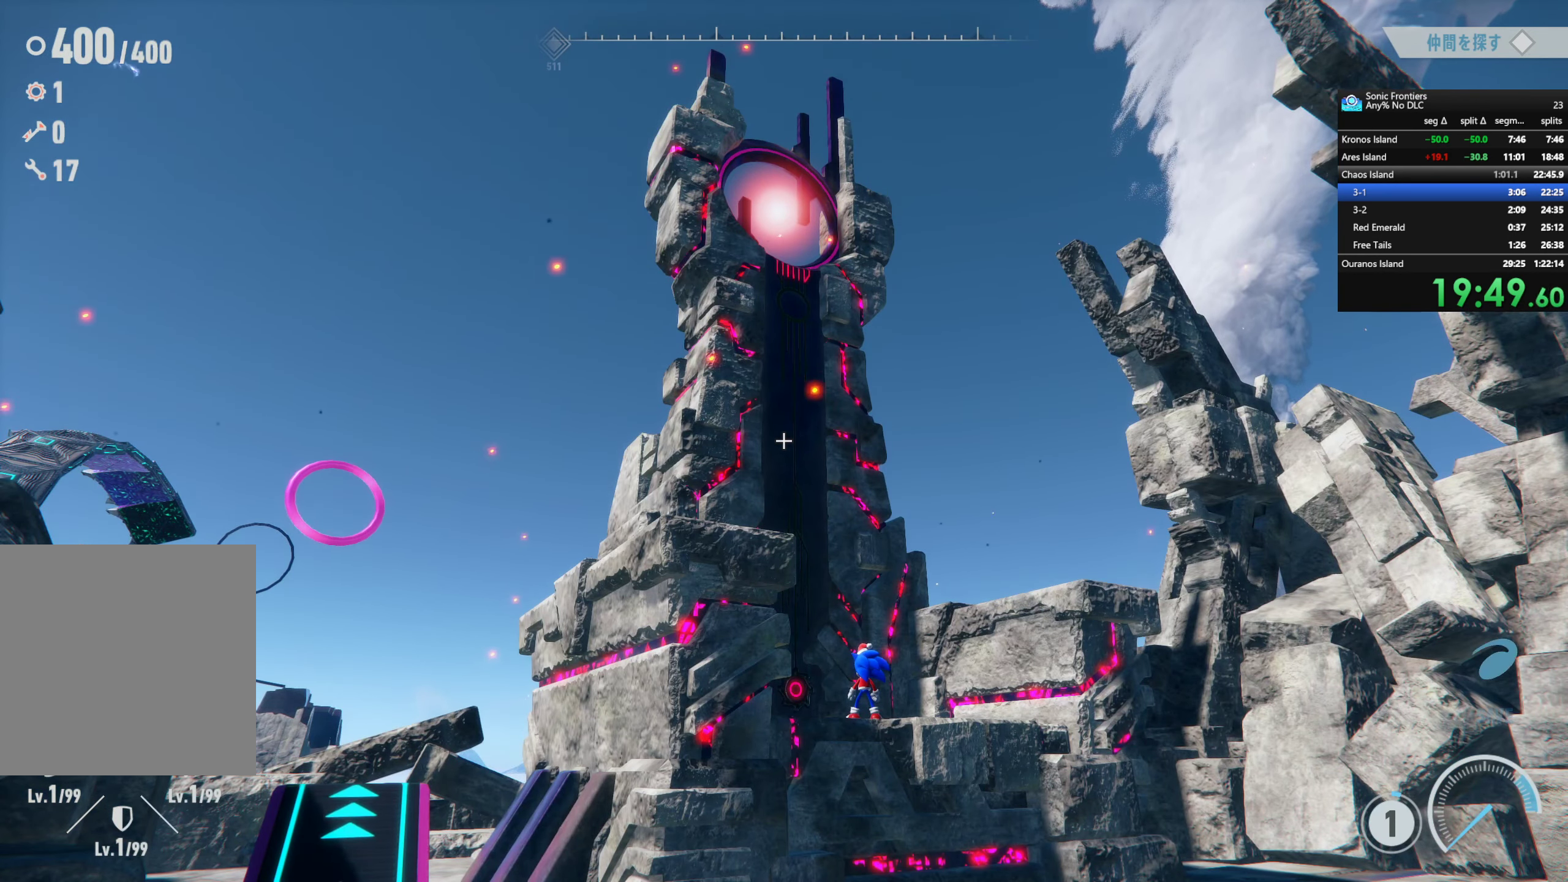
{"buttons": ["CROSS"], "left_stick": "center", "right_stick": "center", "events": []}
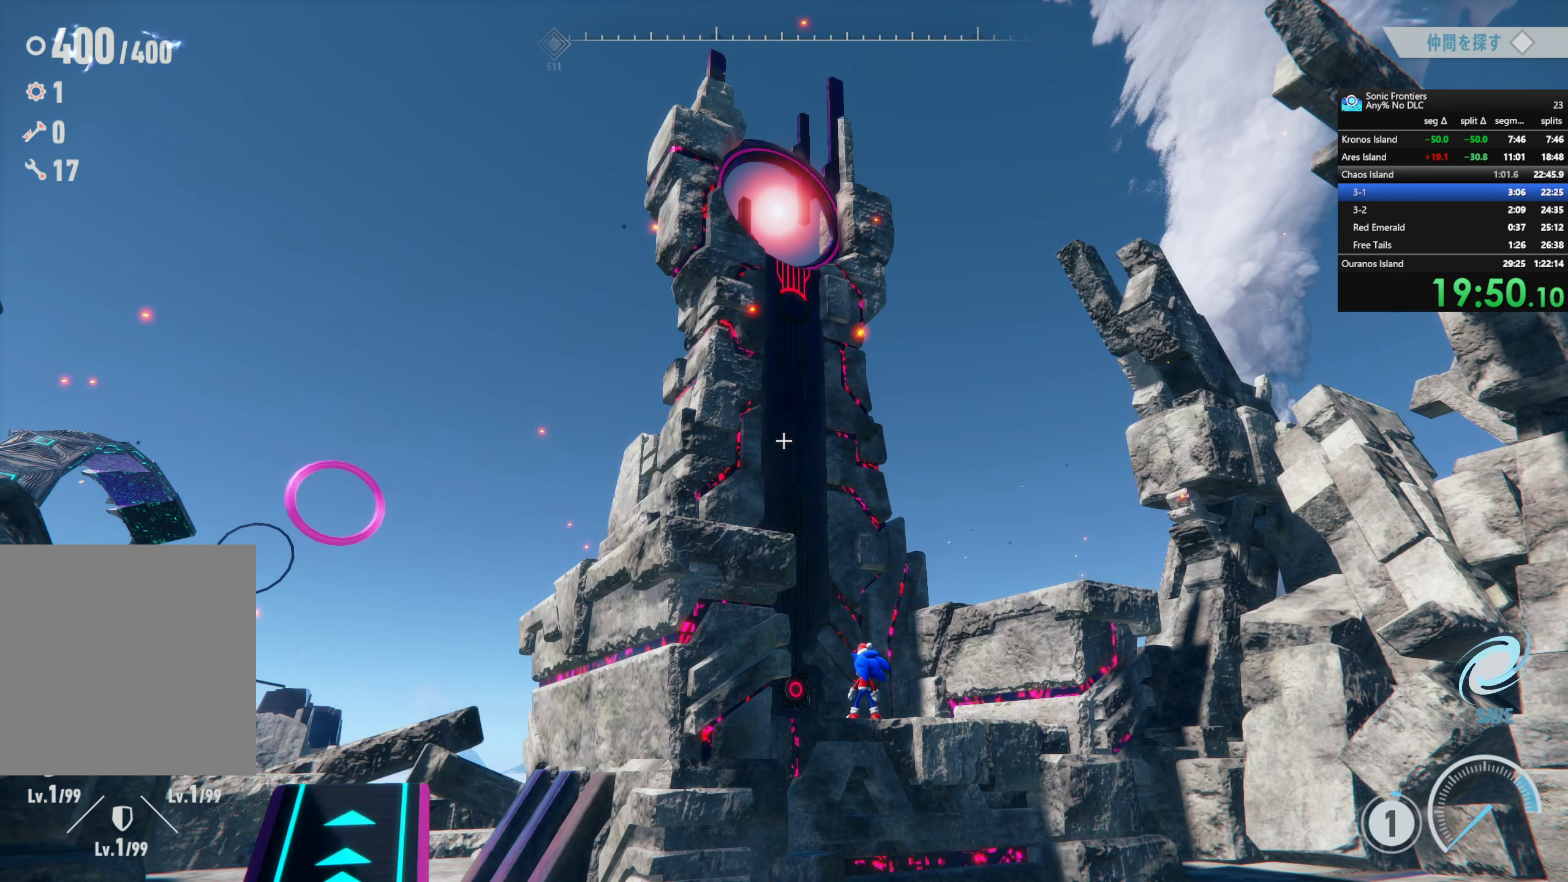
{"buttons": ["CROSS"], "left_stick": "center", "right_stick": "center", "events": []}
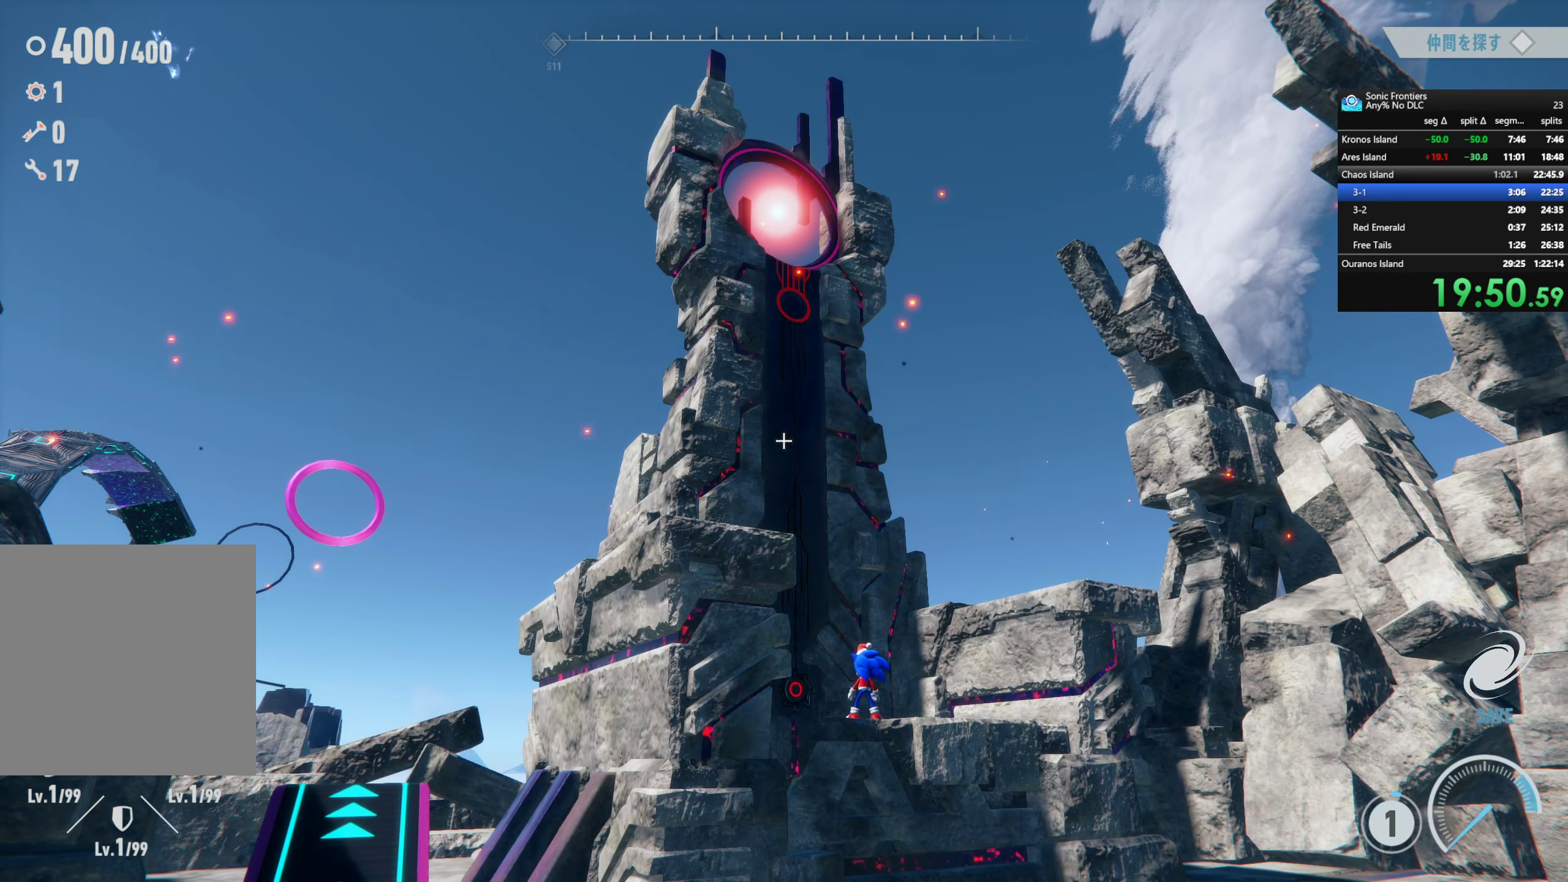
{"buttons": [], "left_stick": "center", "right_stick": "center", "events": [[500, "CROSS", "up"]]}
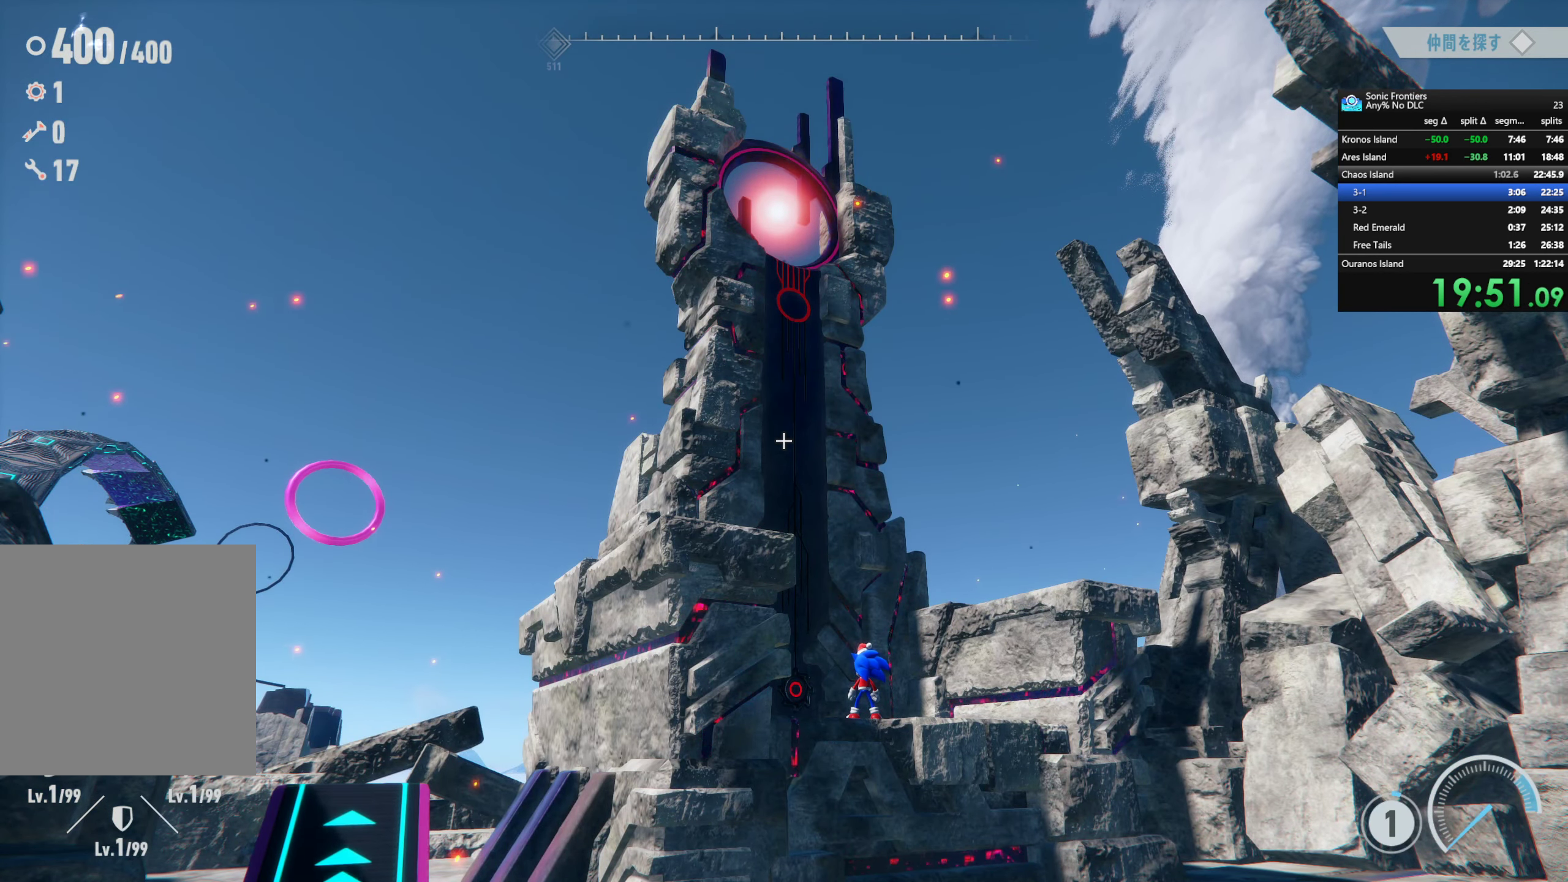
{"buttons": ["CROSS"], "left_stick": "center", "right_stick": "center", "events": [[200, "CROSS", "down"]]}
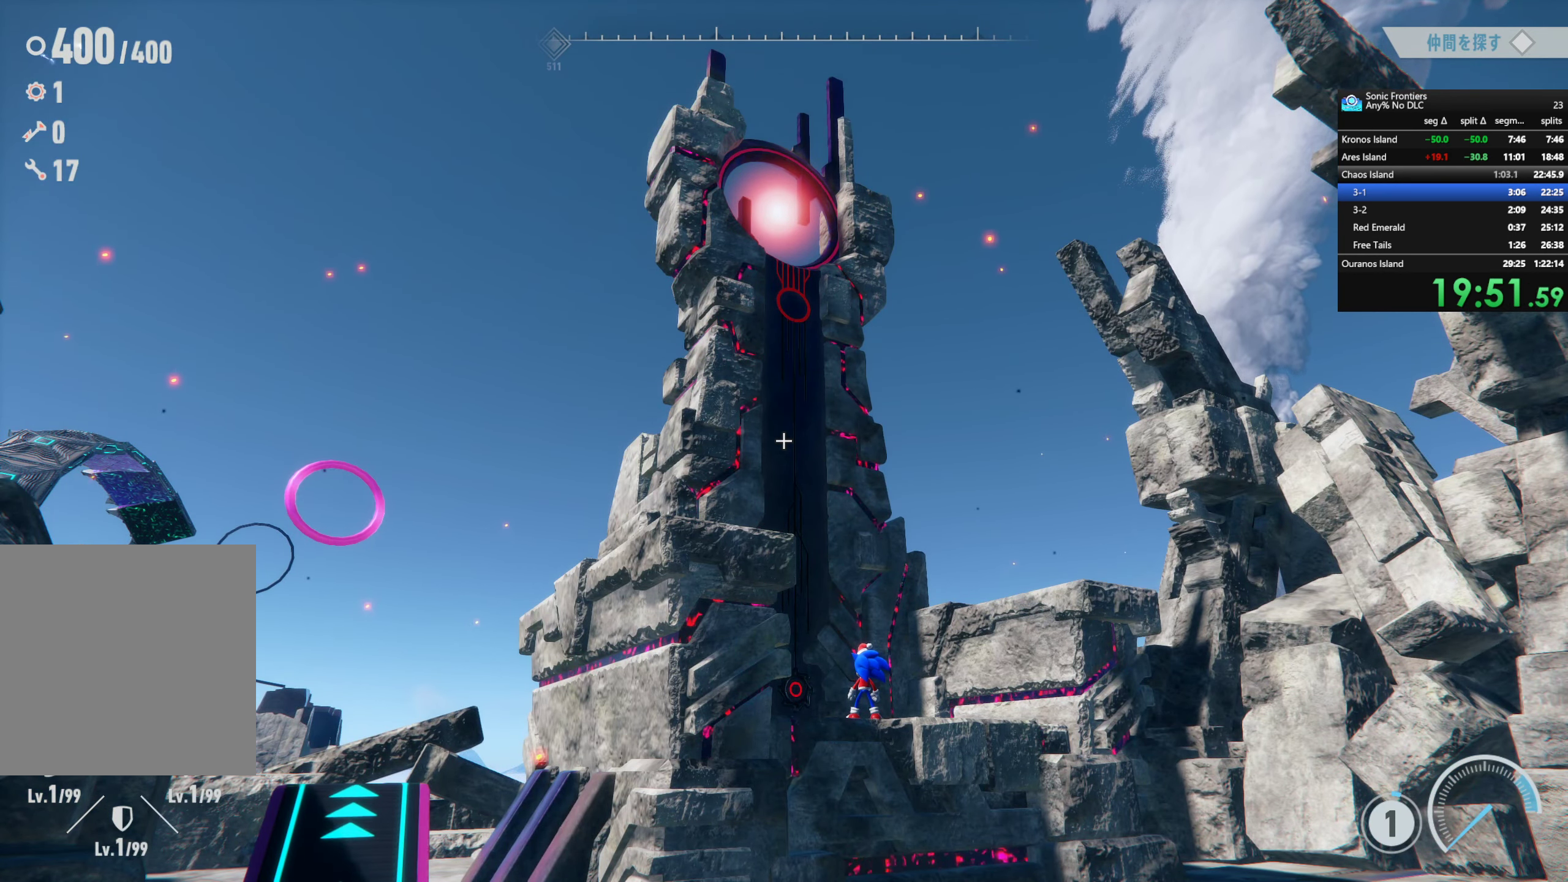
{"buttons": ["CROSS"], "left_stick": "center", "right_stick": "center", "events": []}
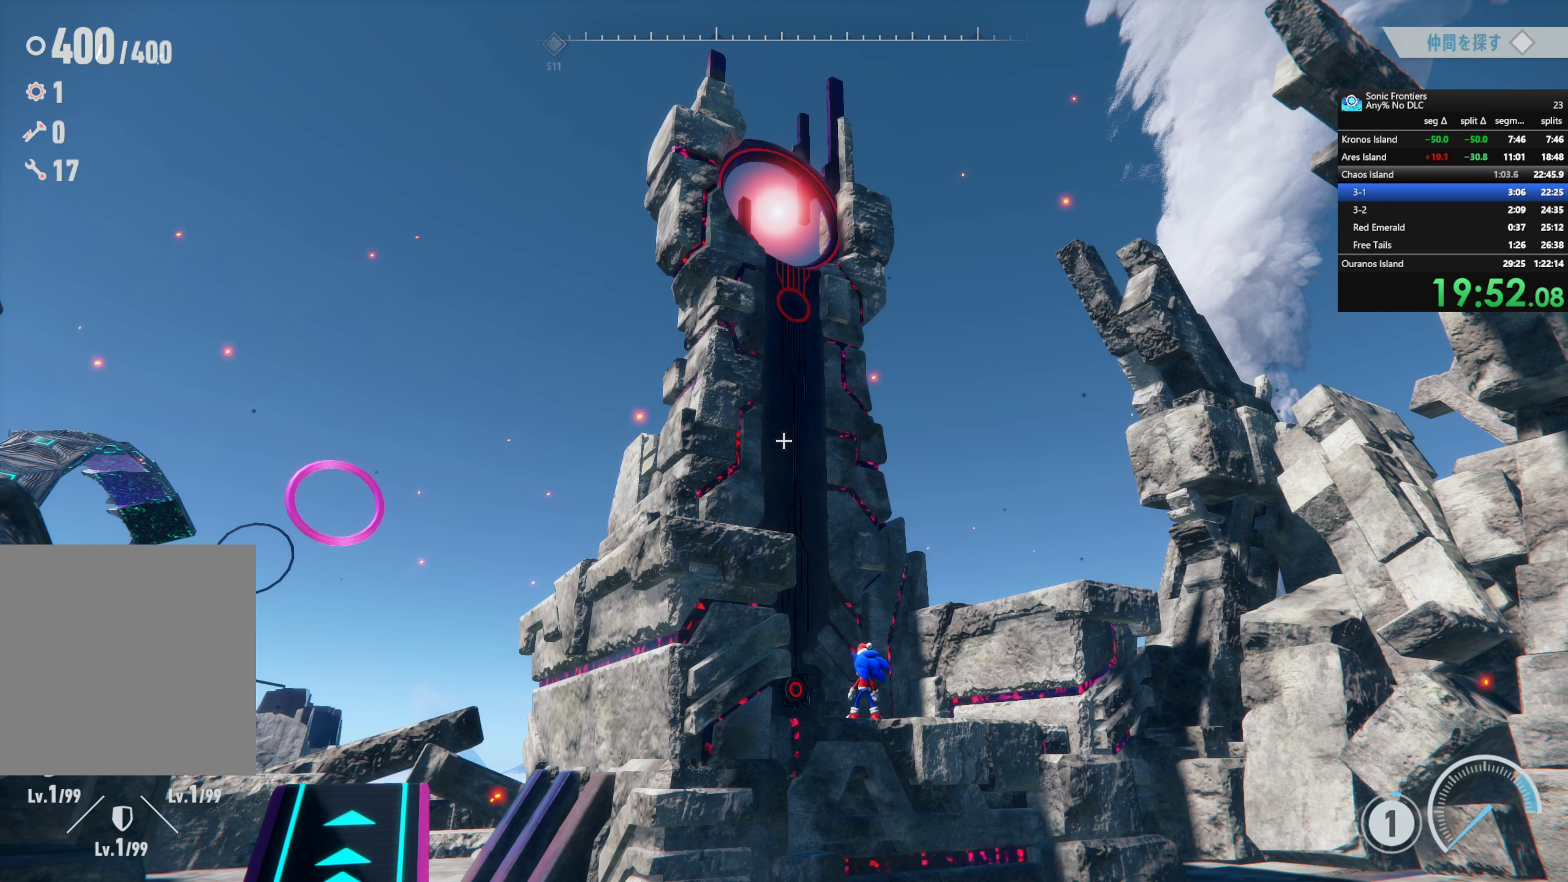
{"buttons": ["CROSS"], "left_stick": "center", "right_stick": "center", "events": []}
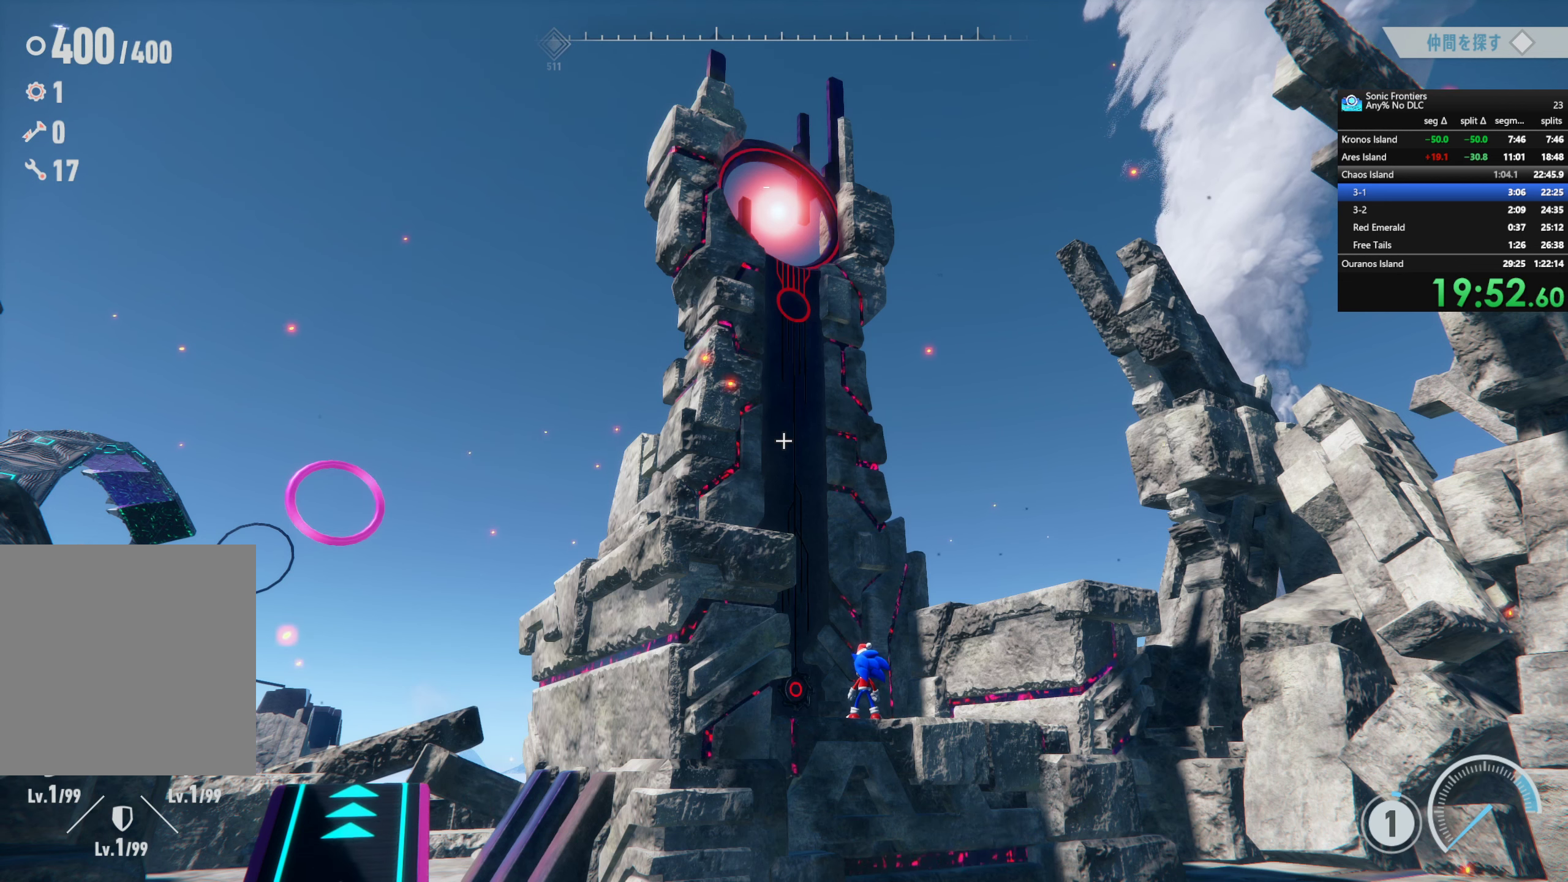
{"buttons": ["CROSS"], "left_stick": "center", "right_stick": "center", "events": []}